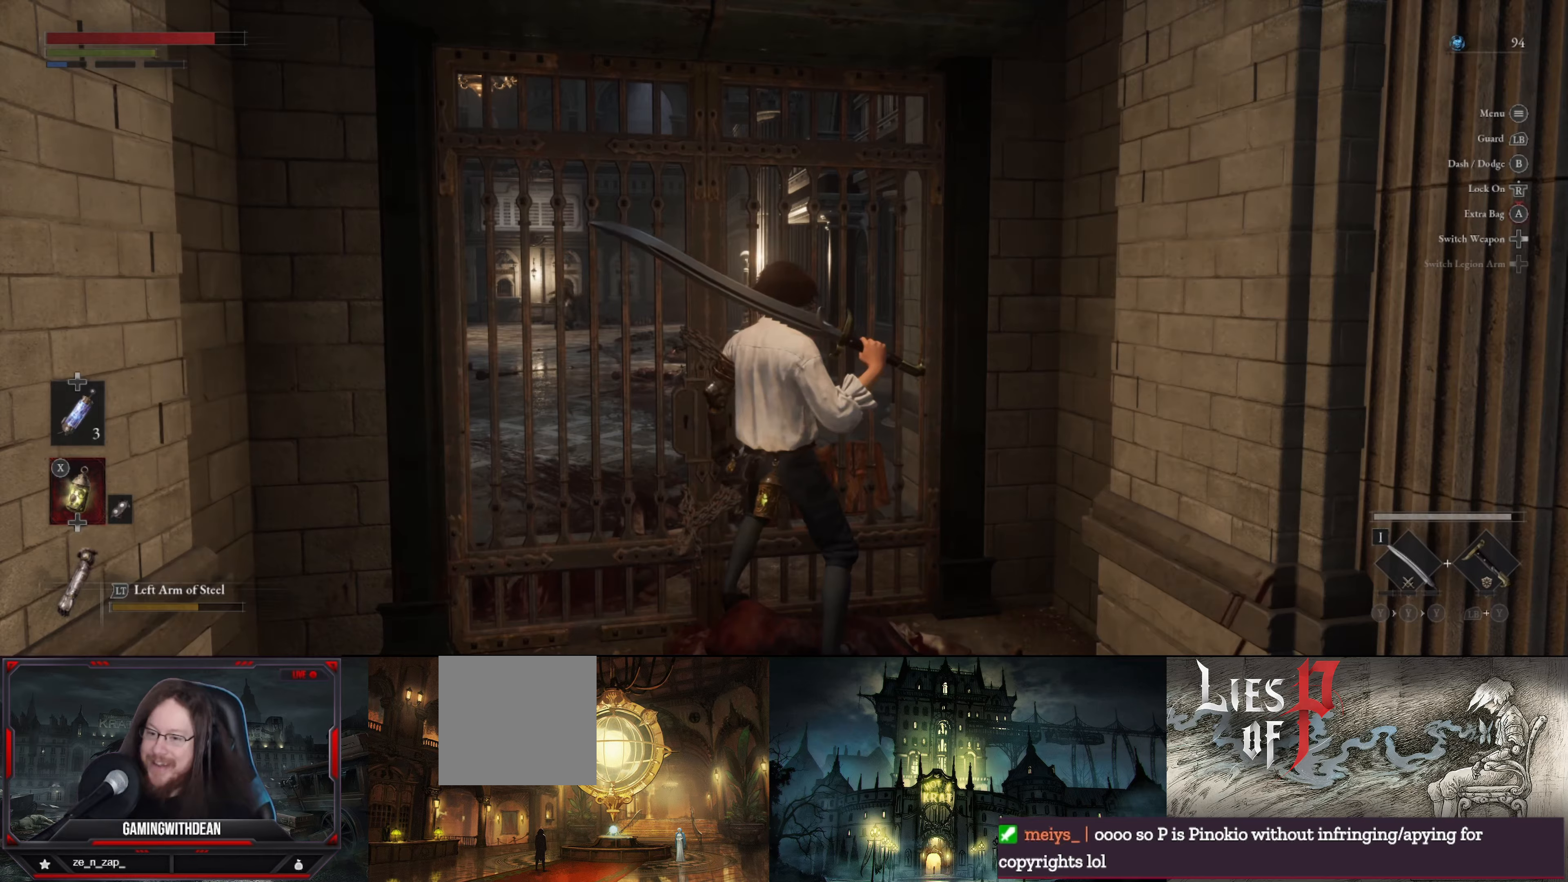
Gameplay with a controller (Xbox layout); each line is a JSON object with the inputs held at the frame after it. "events" lists button and stick changes between this image and that frame as [ms after this image, input, new state], when the widget could be followed in between. Not read: L3 R3.
{"buttons": [], "left_stick": "down-right", "right_stick": "right", "events": [[50, "left_stick", "down-right"], [200, "right_stick", "right"]]}
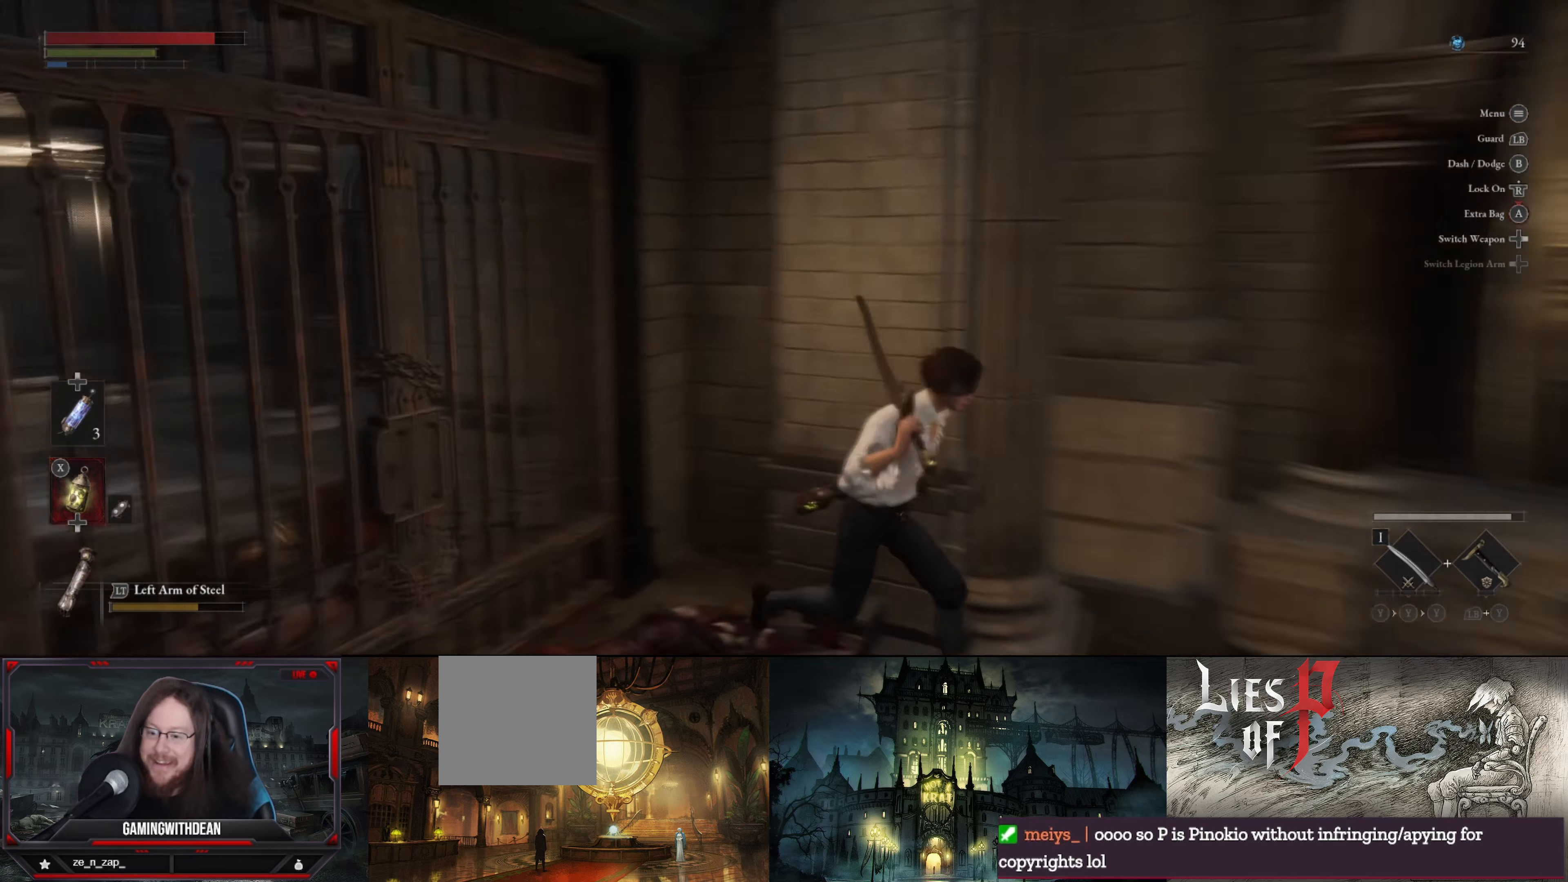
{"buttons": [], "left_stick": "up-right", "right_stick": "center", "events": [[167, "left_stick", "right"], [350, "left_stick", "up-right"], [483, "right_stick", "center"]]}
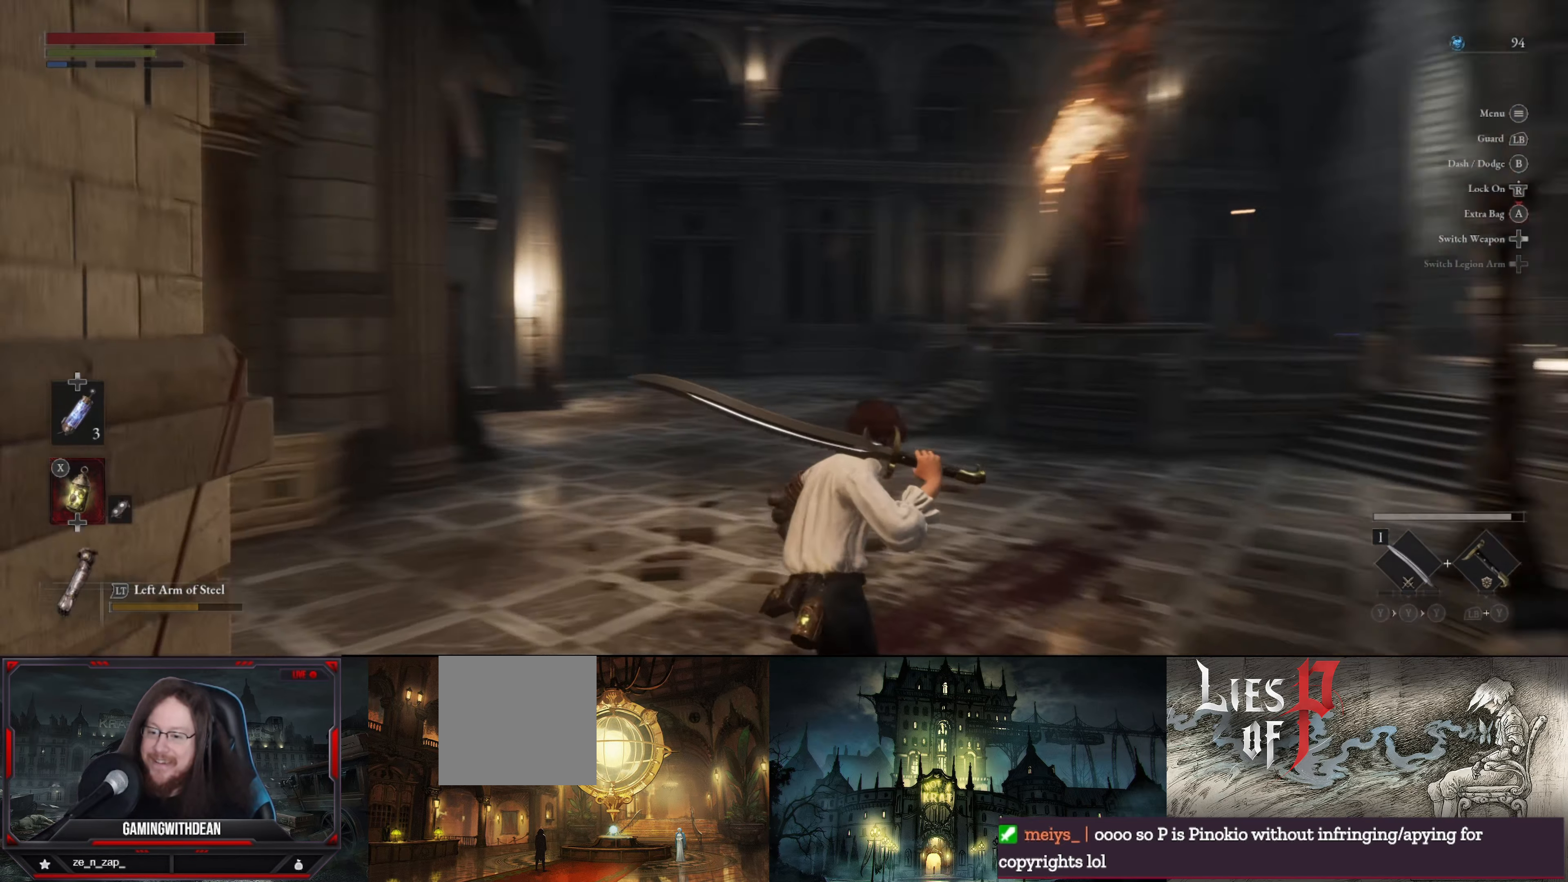
{"buttons": [], "left_stick": "up", "right_stick": "down-right", "events": [[33, "left_stick", "up"], [333, "right_stick", "down-right"]]}
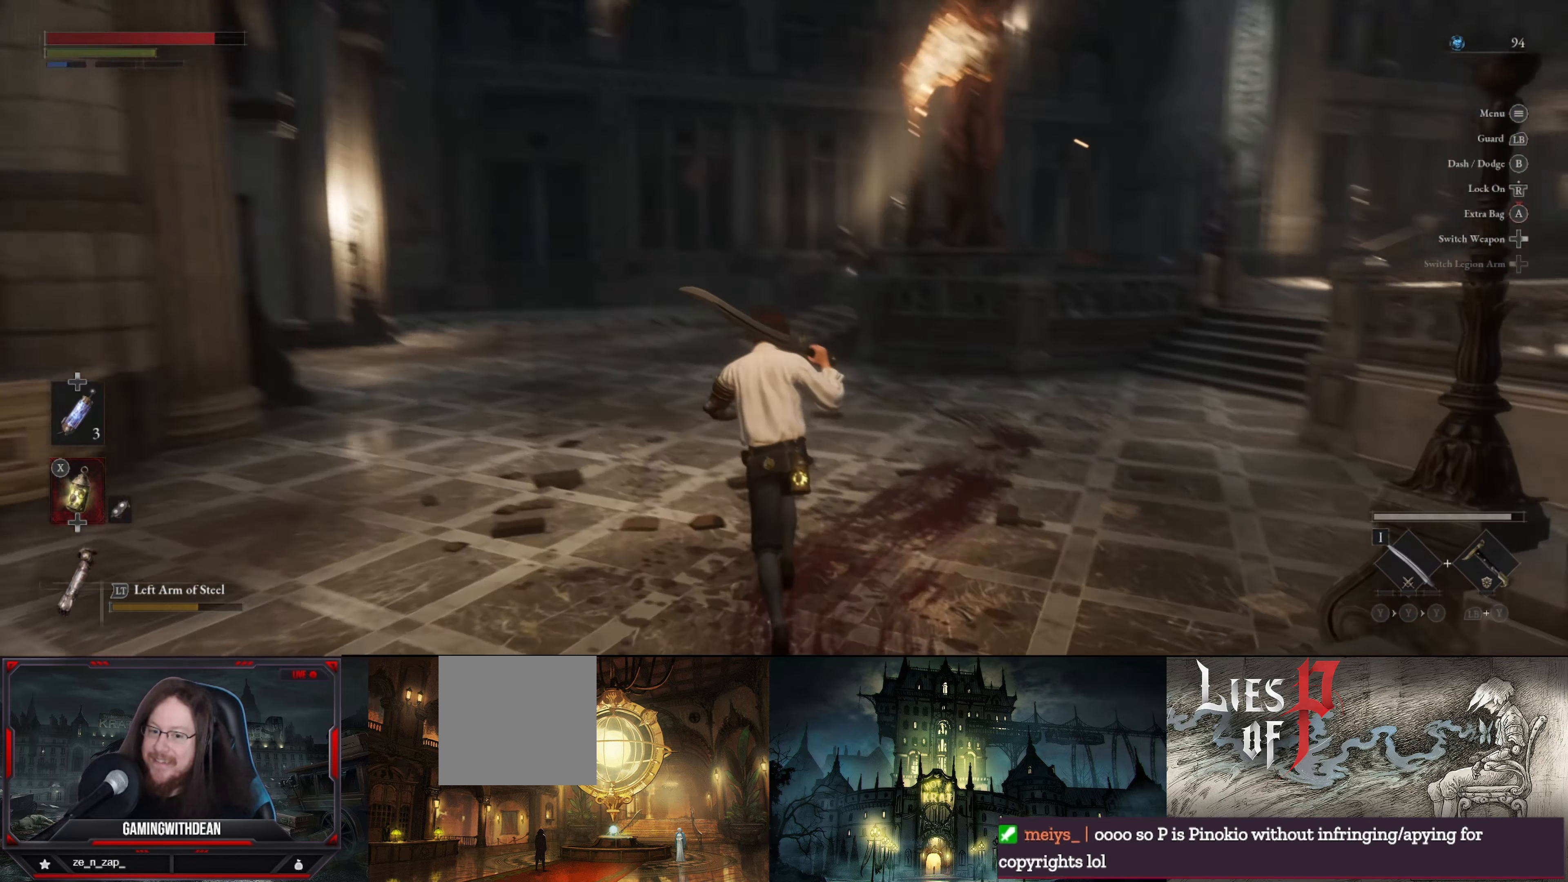
{"buttons": [], "left_stick": "up", "right_stick": "right", "events": [[33, "right_stick", "center"], [317, "right_stick", "right"]]}
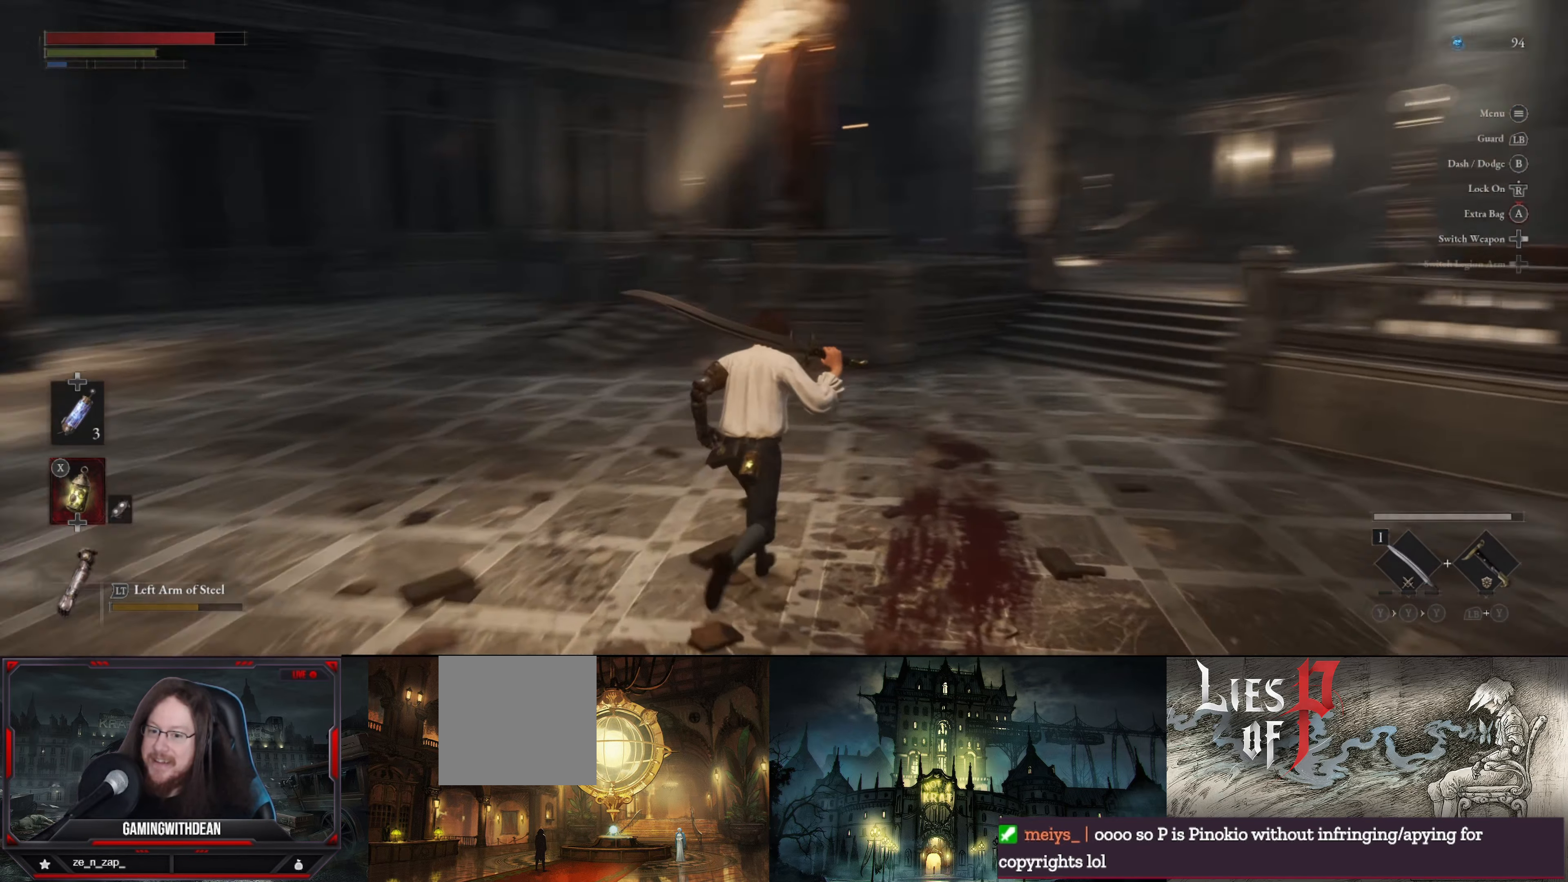
{"buttons": [], "left_stick": "up", "right_stick": "center", "events": [[133, "right_stick", "center"]]}
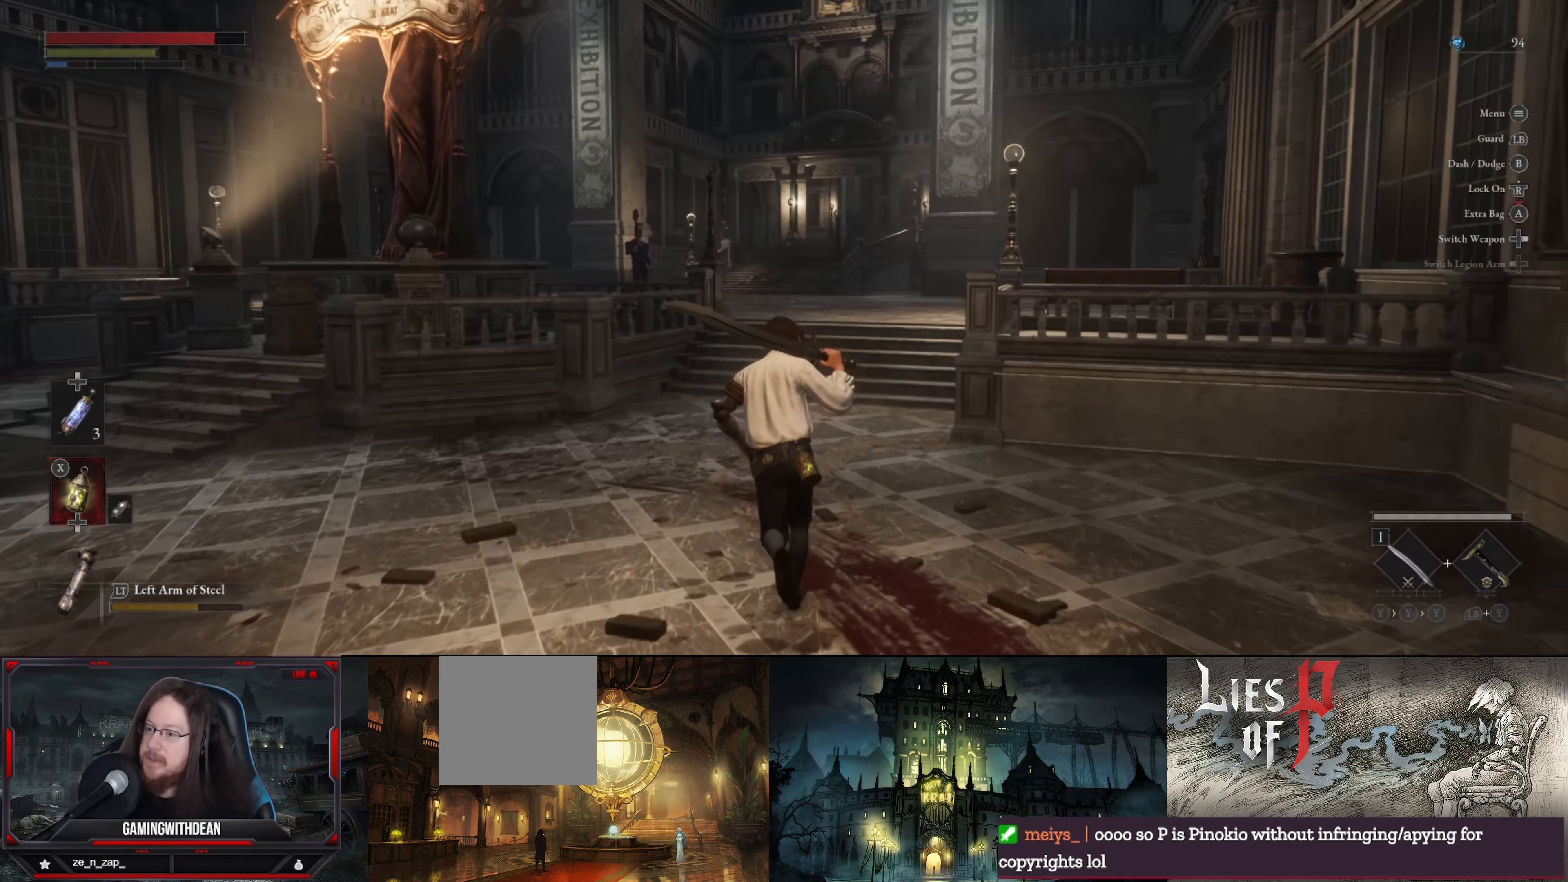
{"buttons": [], "left_stick": "up", "right_stick": "center", "events": []}
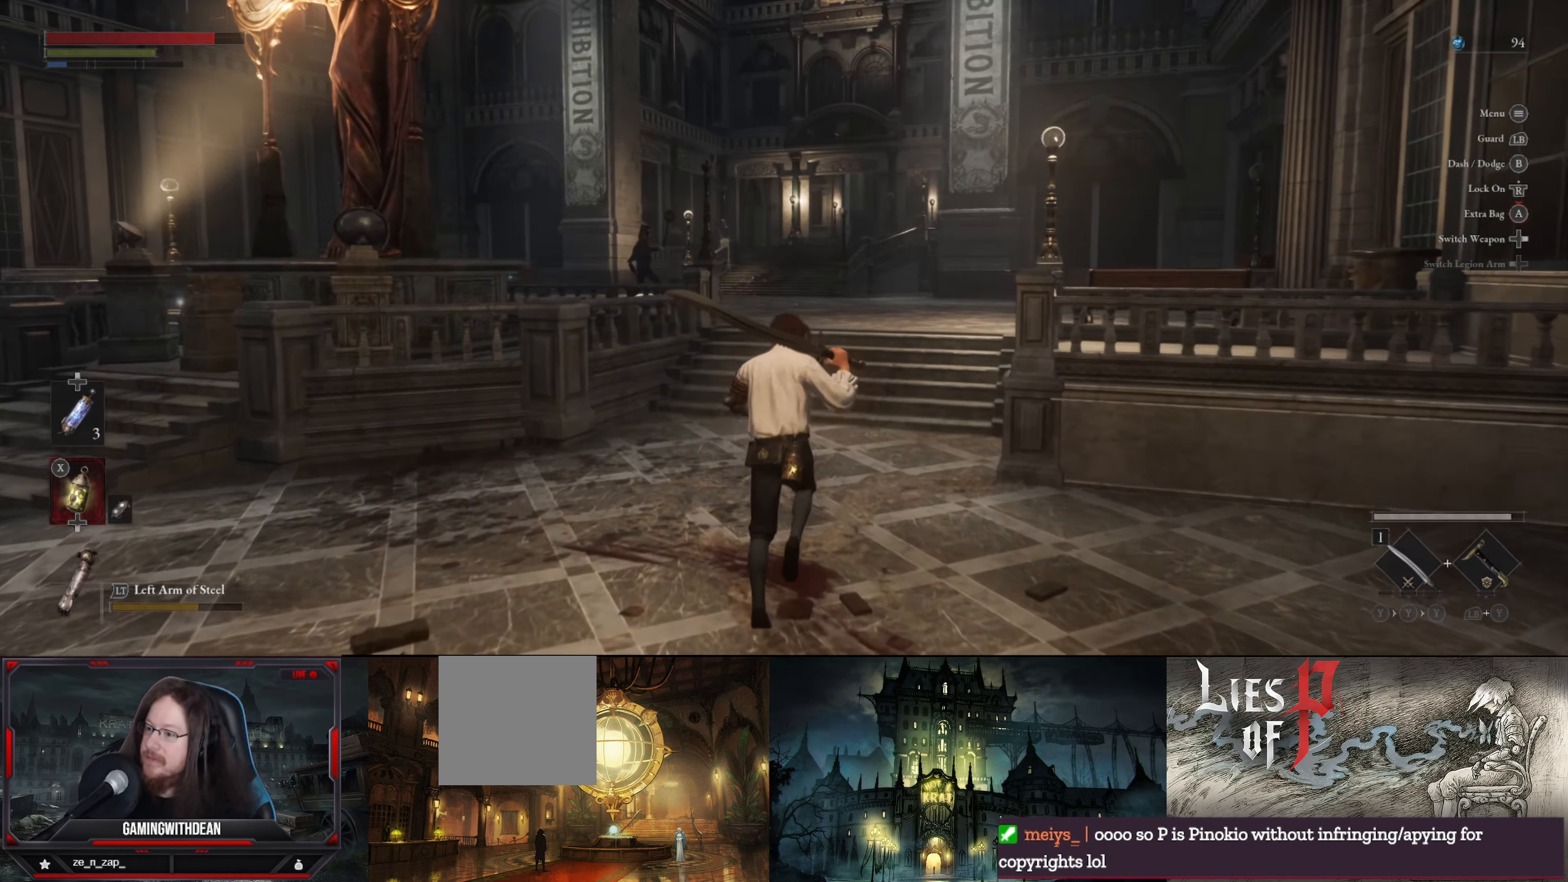
{"buttons": [], "left_stick": "up", "right_stick": "center", "events": []}
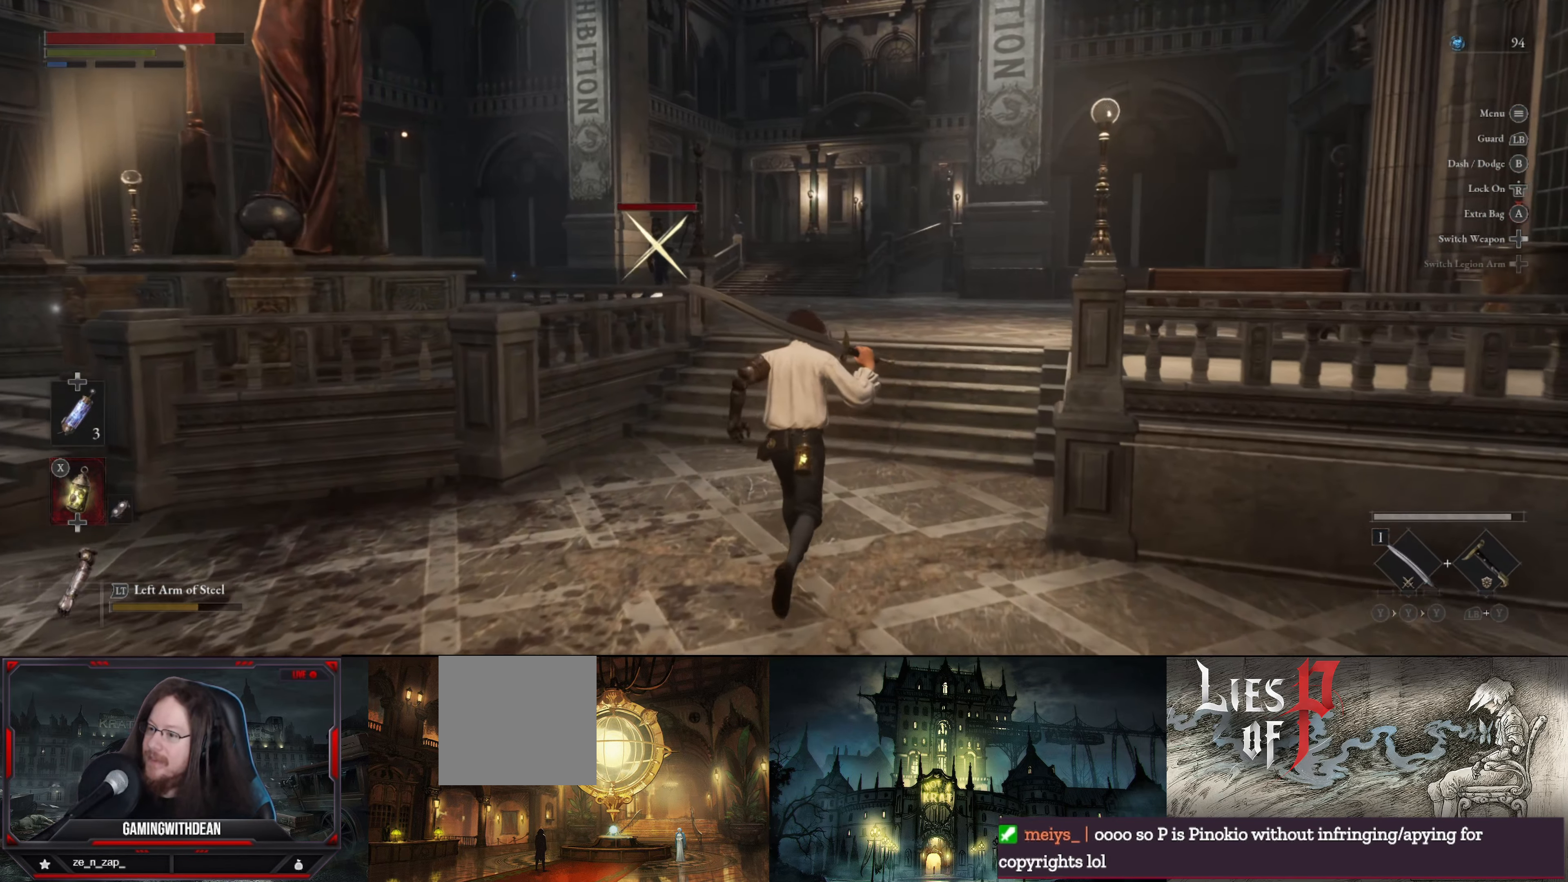
{"buttons": [], "left_stick": "up-right", "right_stick": "center", "events": [[467, "left_stick", "up-right"]]}
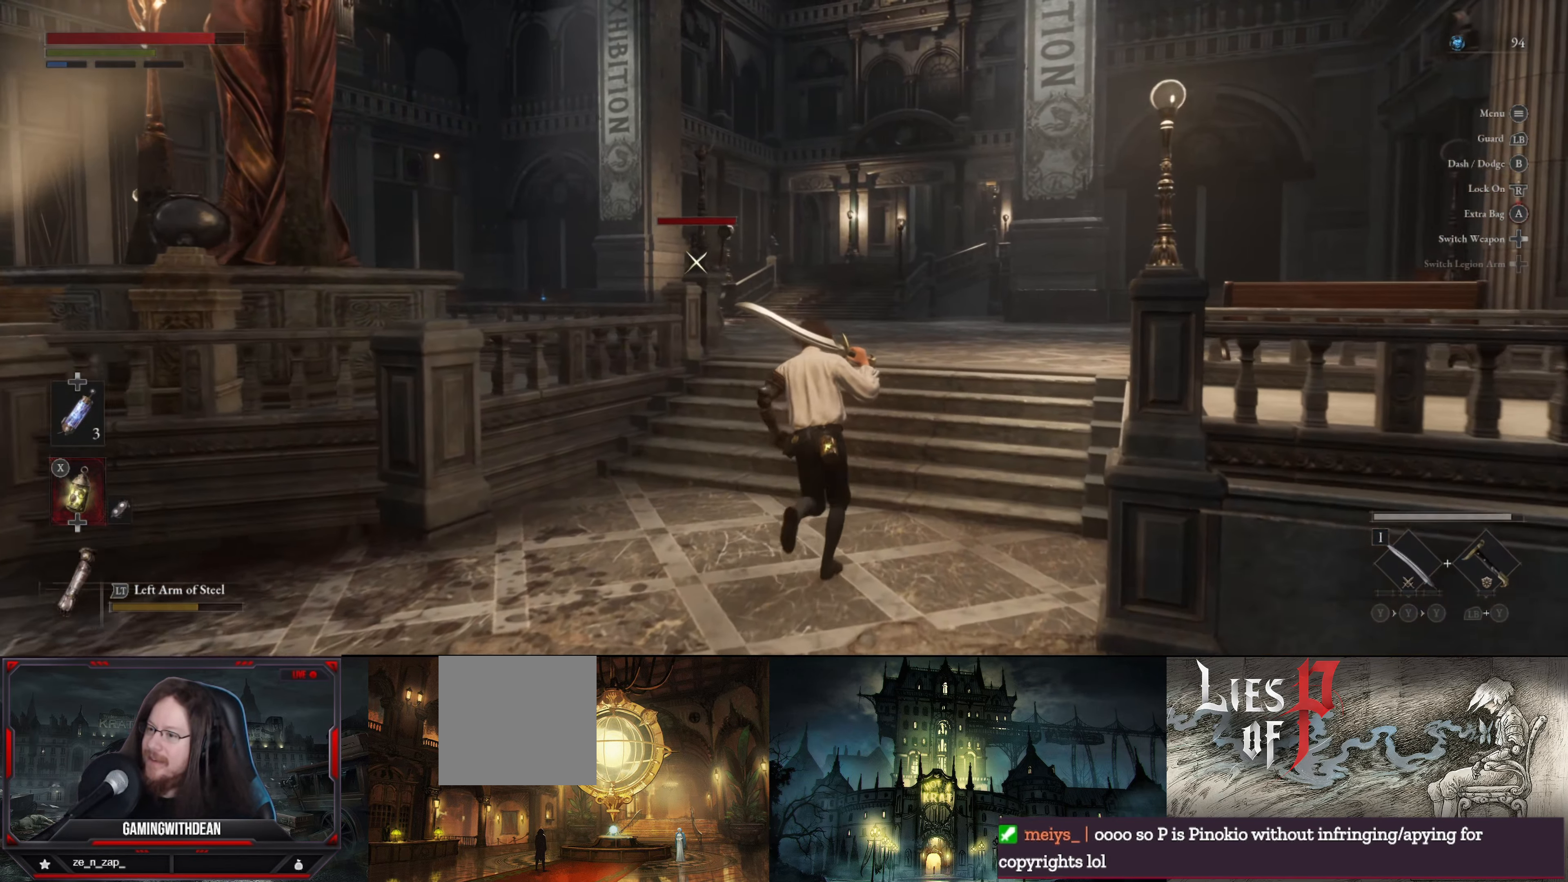
{"buttons": [], "left_stick": "up-right", "right_stick": "center", "events": []}
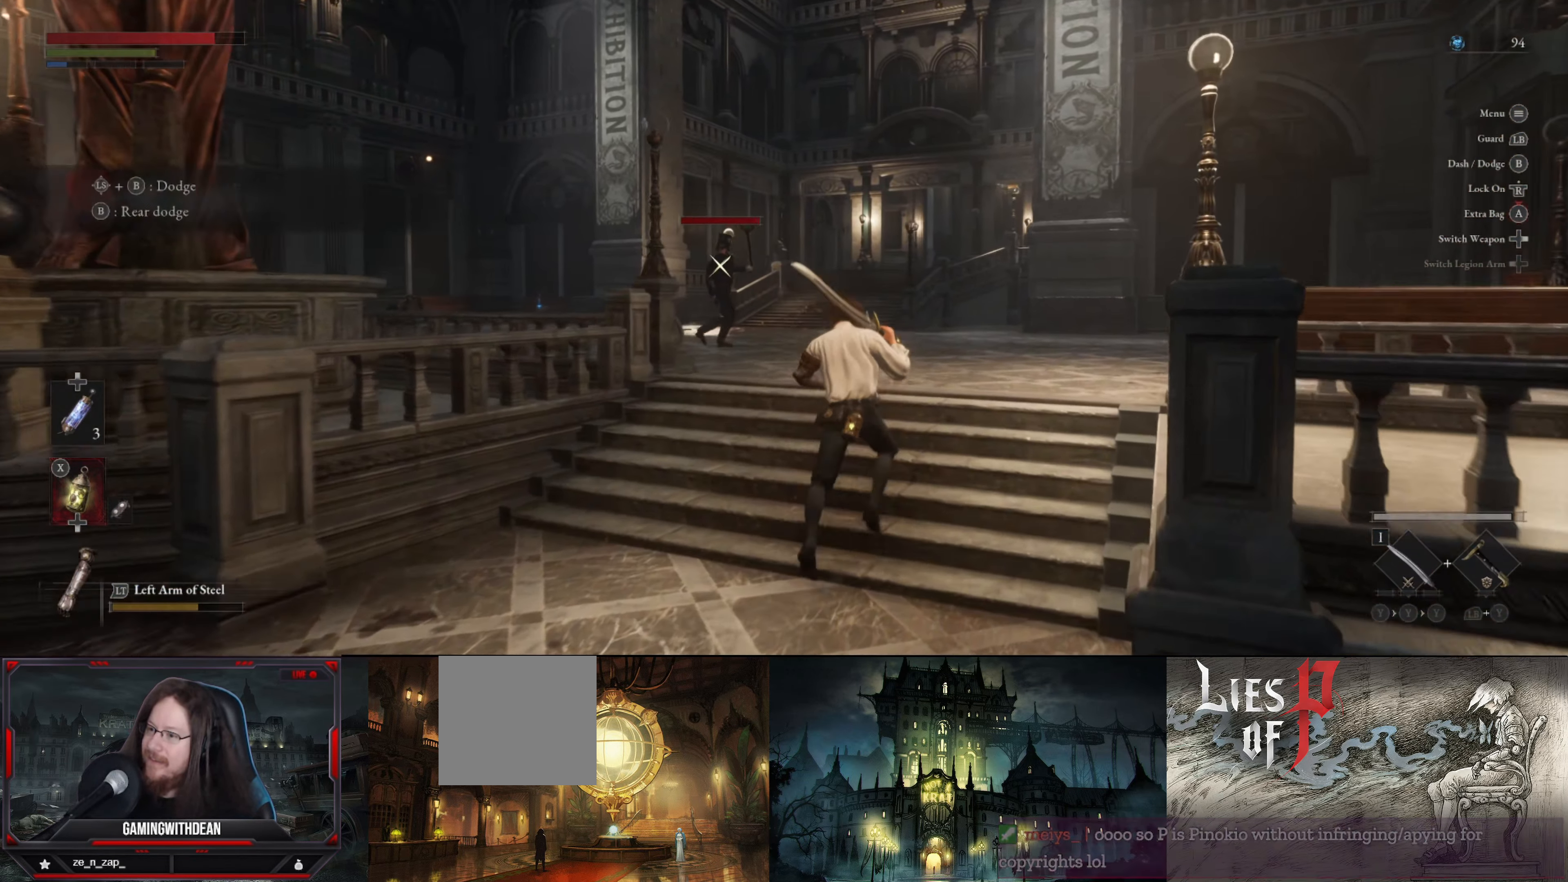
{"buttons": [], "left_stick": "up-right", "right_stick": "center", "events": []}
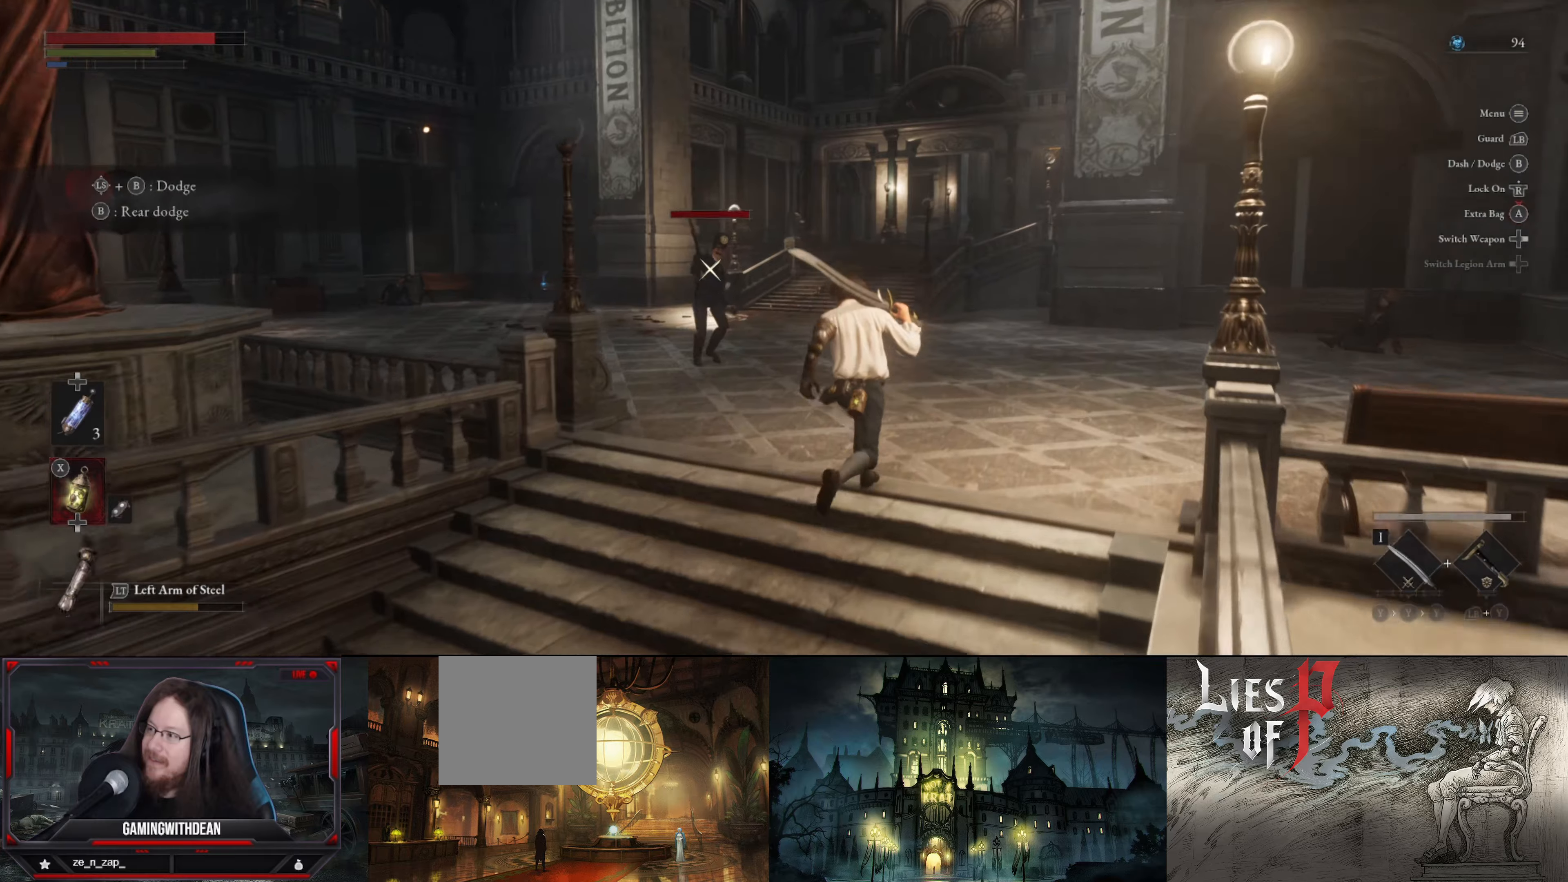
{"buttons": [], "left_stick": "center", "right_stick": "center", "events": [[467, "left_stick", "center"]]}
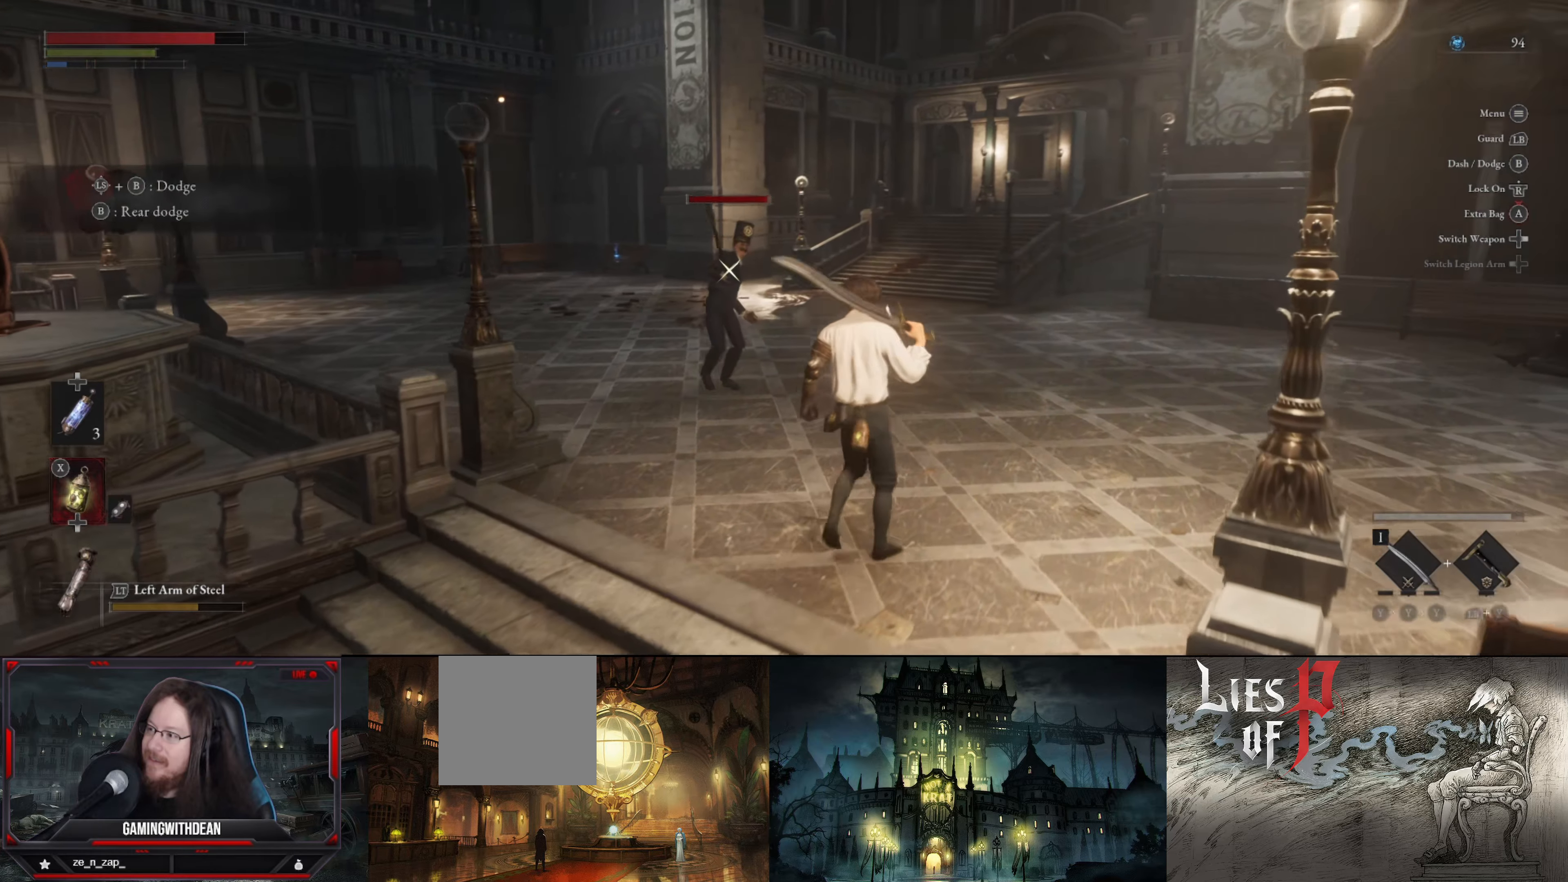
{"buttons": [], "left_stick": "down-left", "right_stick": "center", "events": [[500, "left_stick", "down-left"]]}
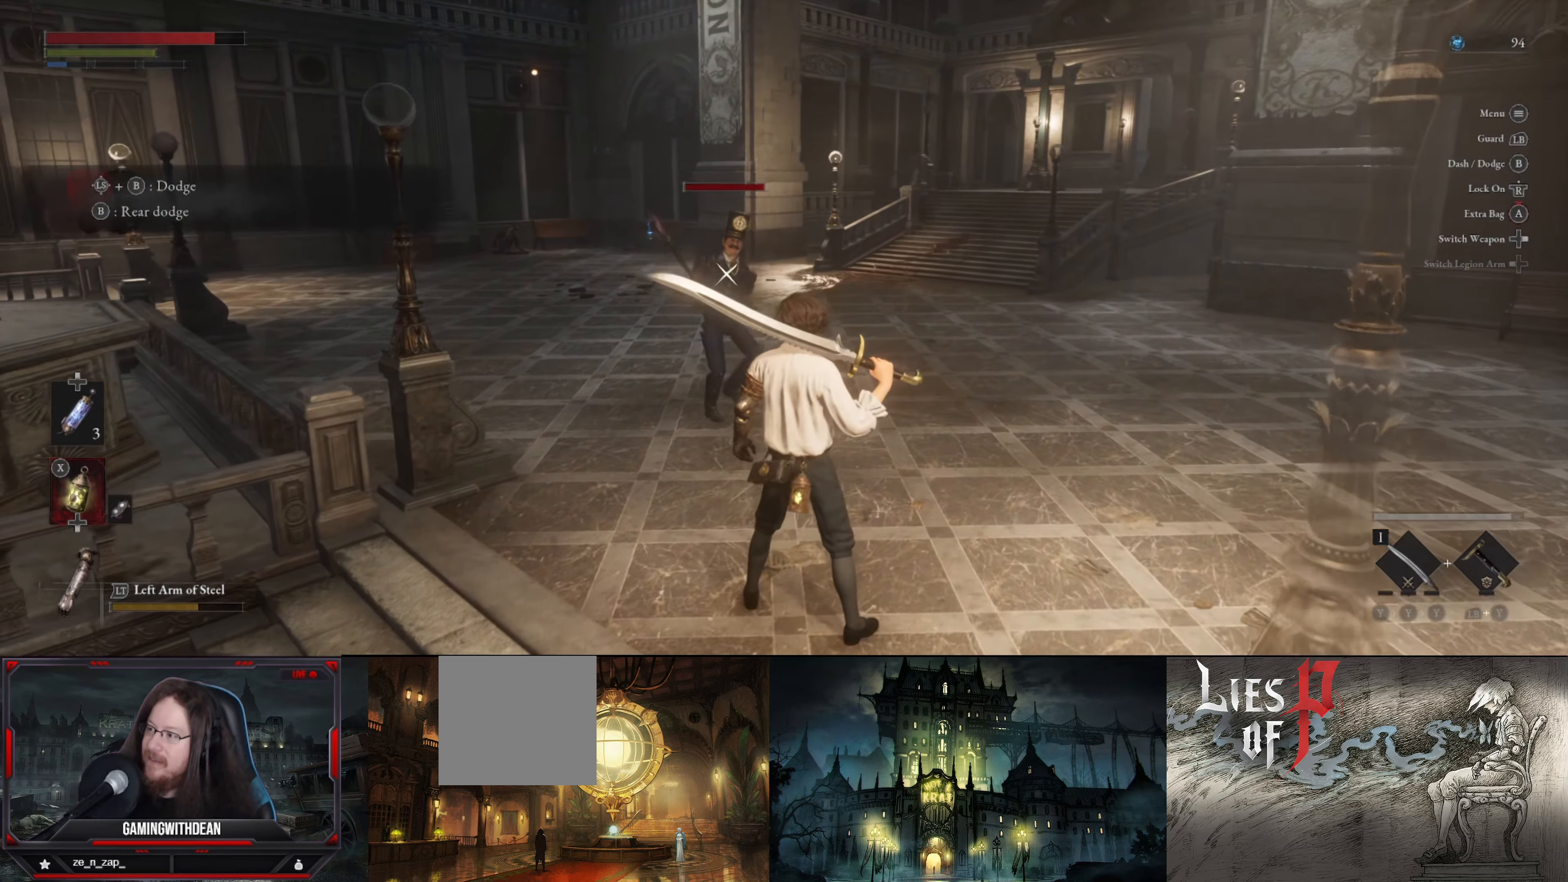
{"buttons": [], "left_stick": "center", "right_stick": "center", "events": [[300, "left_stick", "center"]]}
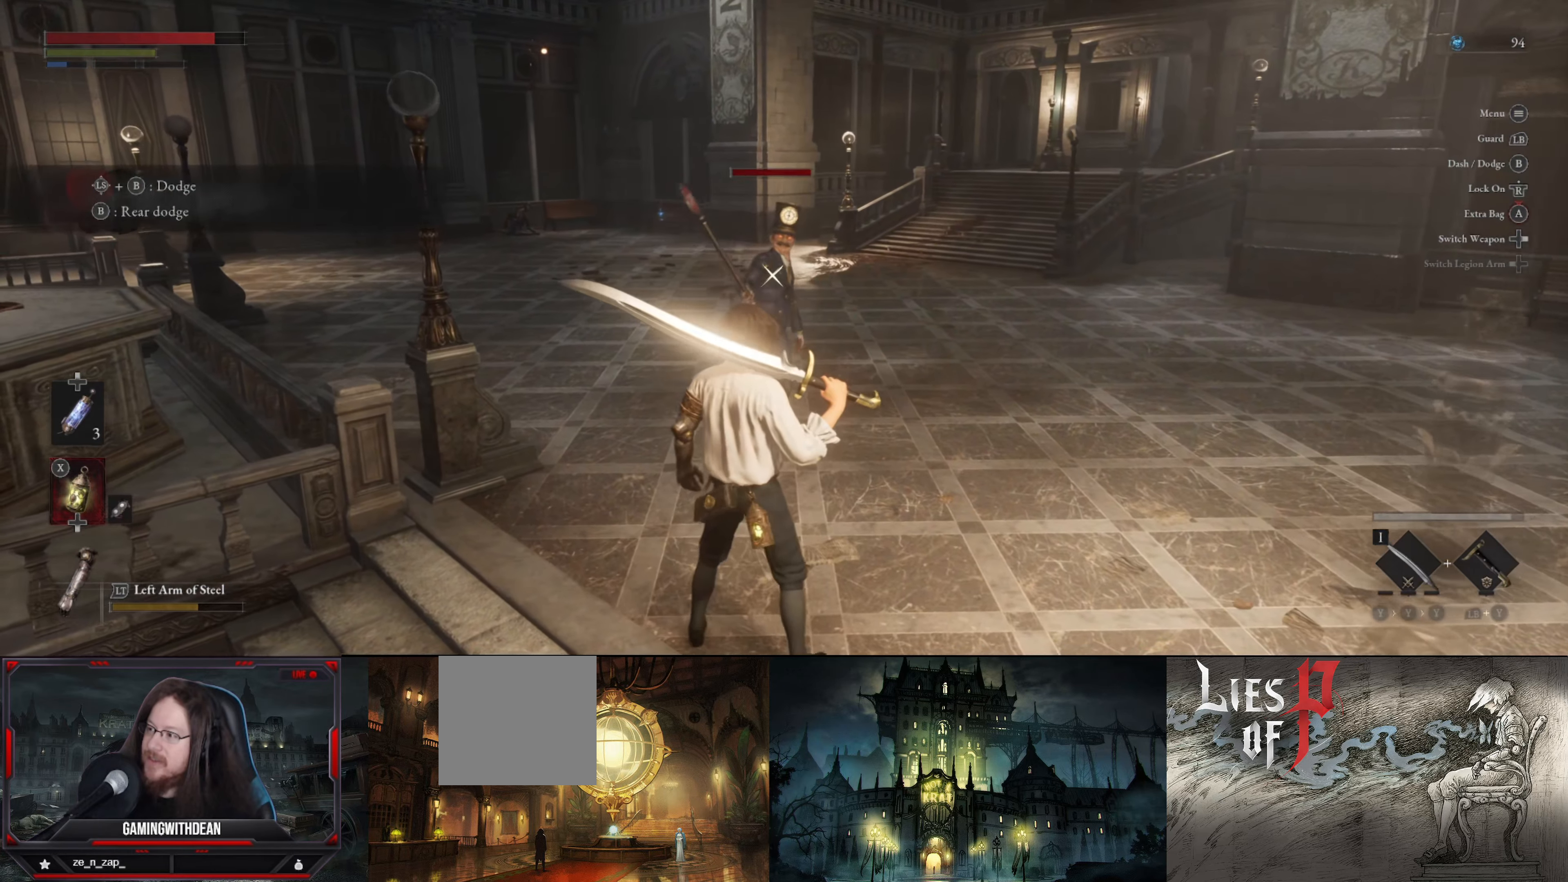
{"buttons": [], "left_stick": "center", "right_stick": "center", "events": [[117, "left_stick", "down-left"], [300, "B", "down"], [434, "B", "up"], [434, "left_stick", "center"]]}
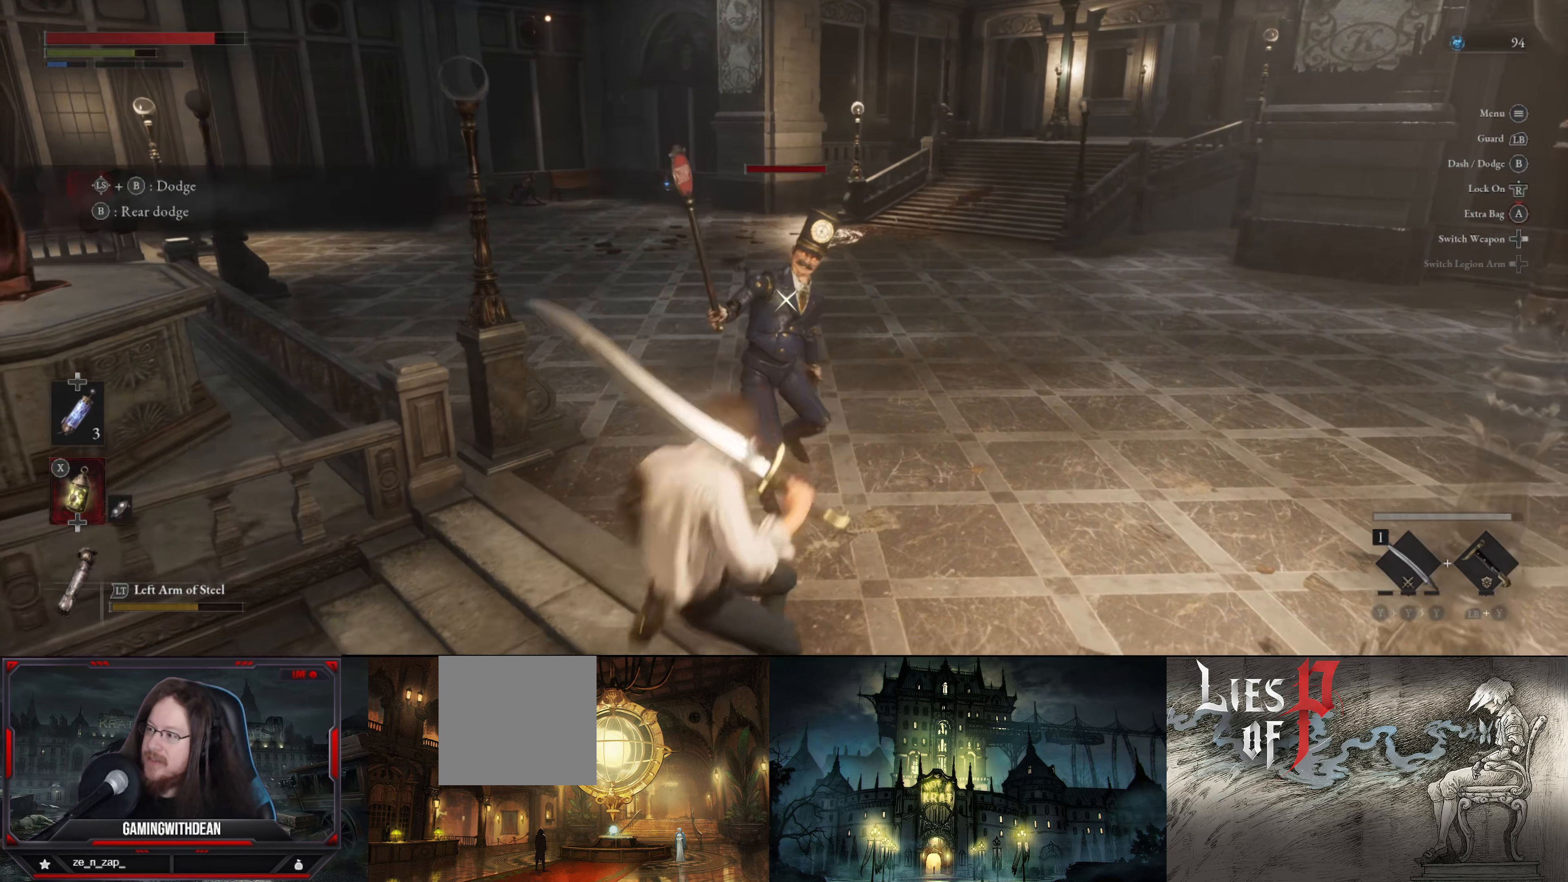
{"buttons": [], "left_stick": "down", "right_stick": "center", "events": [[334, "left_stick", "down"]]}
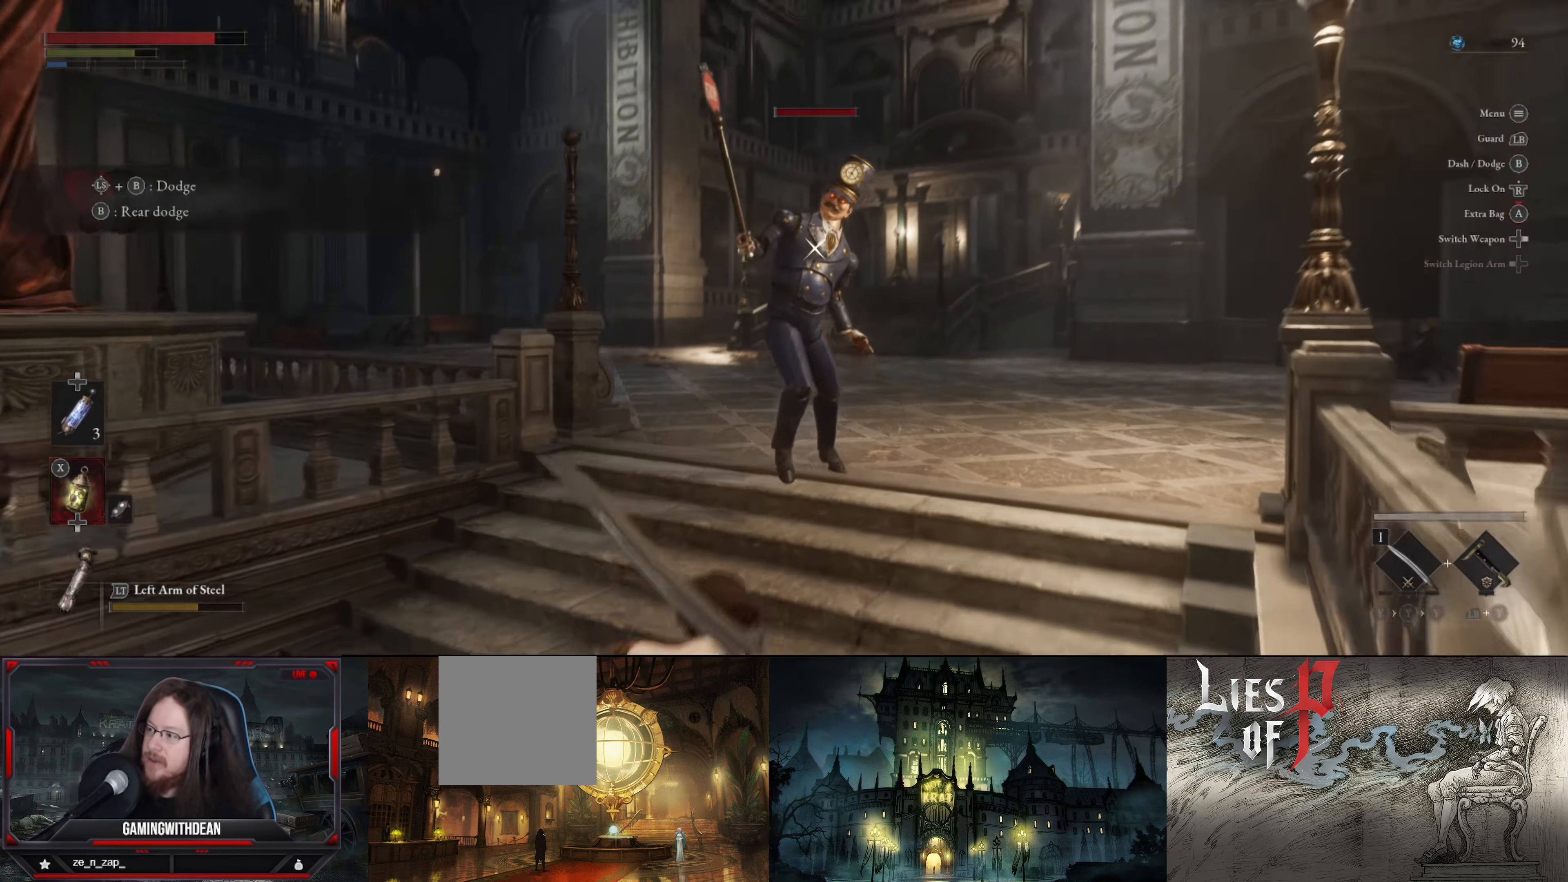
{"buttons": ["B"], "left_stick": "center", "right_stick": "center", "events": [[134, "left_stick", "down-left"], [434, "left_stick", "center"], [450, "B", "down"]]}
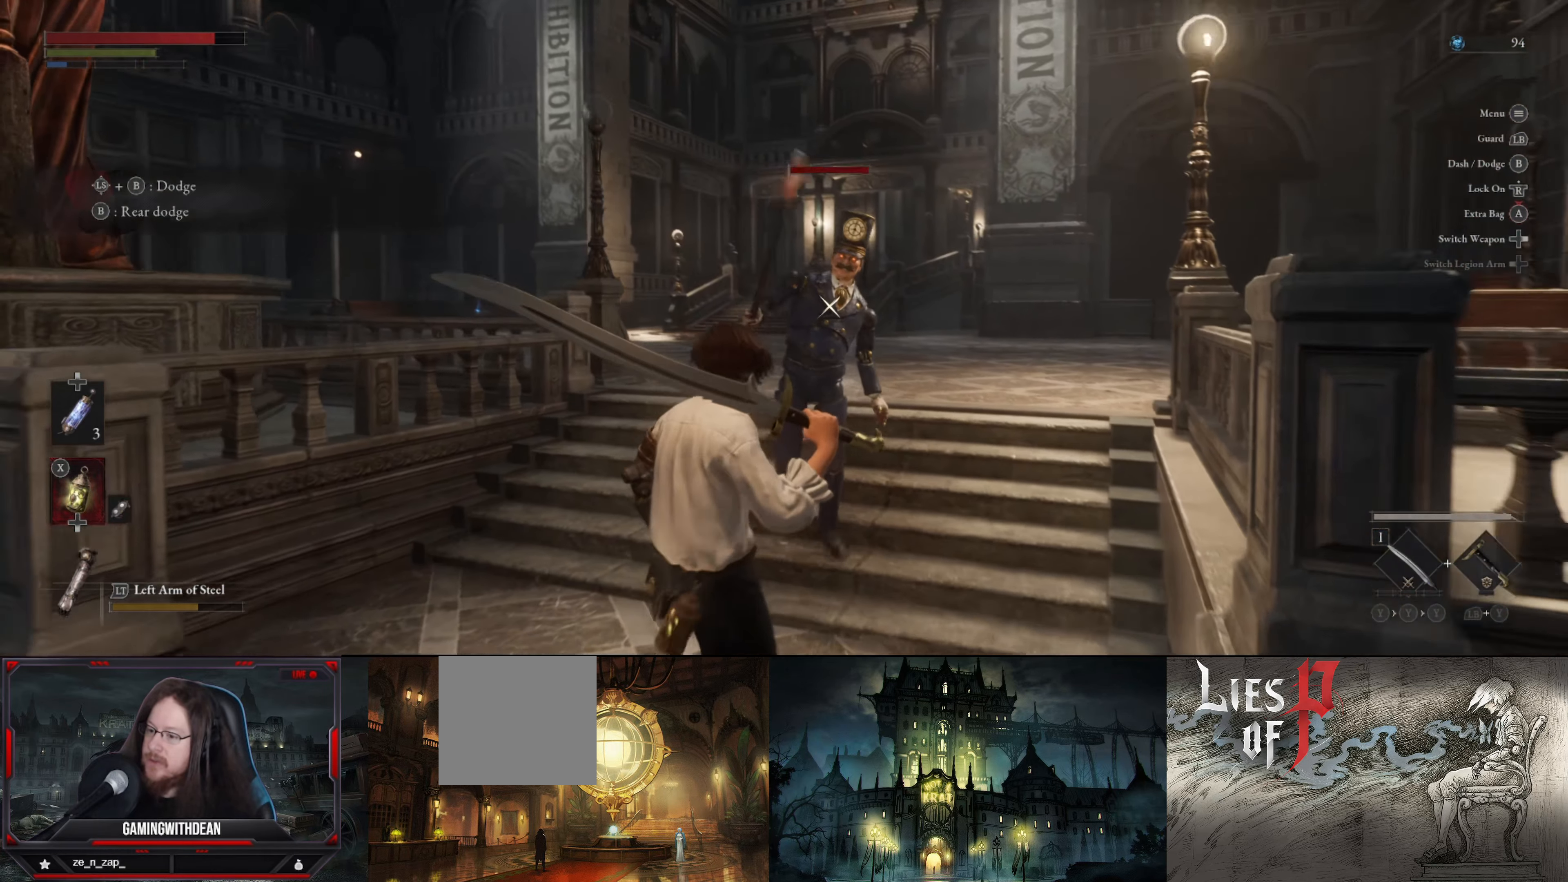
{"buttons": ["B"], "left_stick": "center", "right_stick": "center", "events": [[34, "B", "up"], [434, "B", "down"]]}
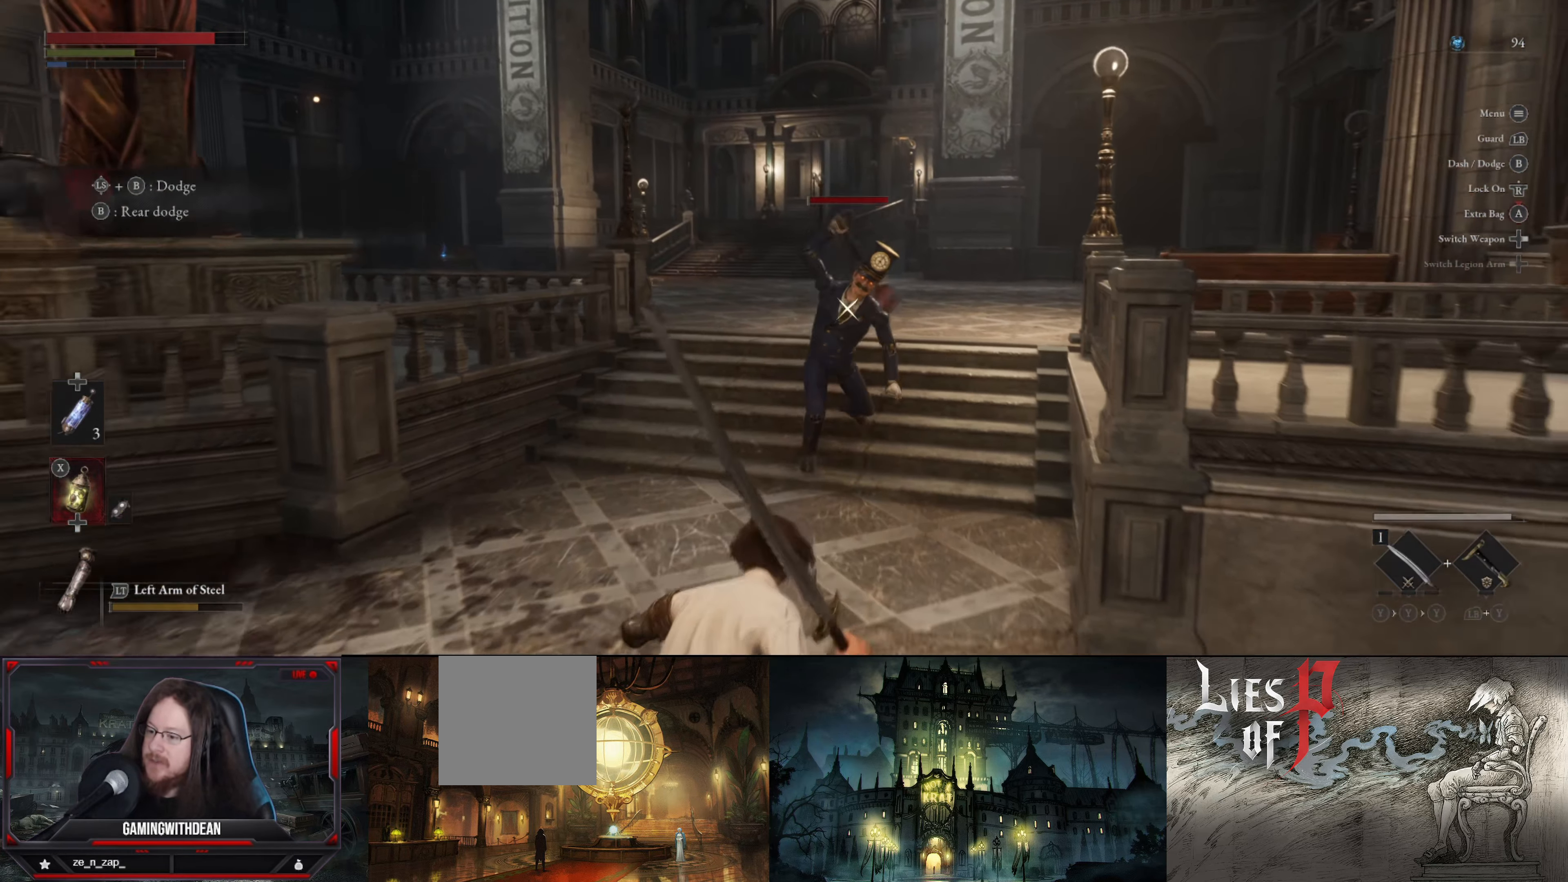
{"buttons": [], "left_stick": "center", "right_stick": "center", "events": [[67, "B", "up"], [150, "B", "down"], [234, "B", "up"]]}
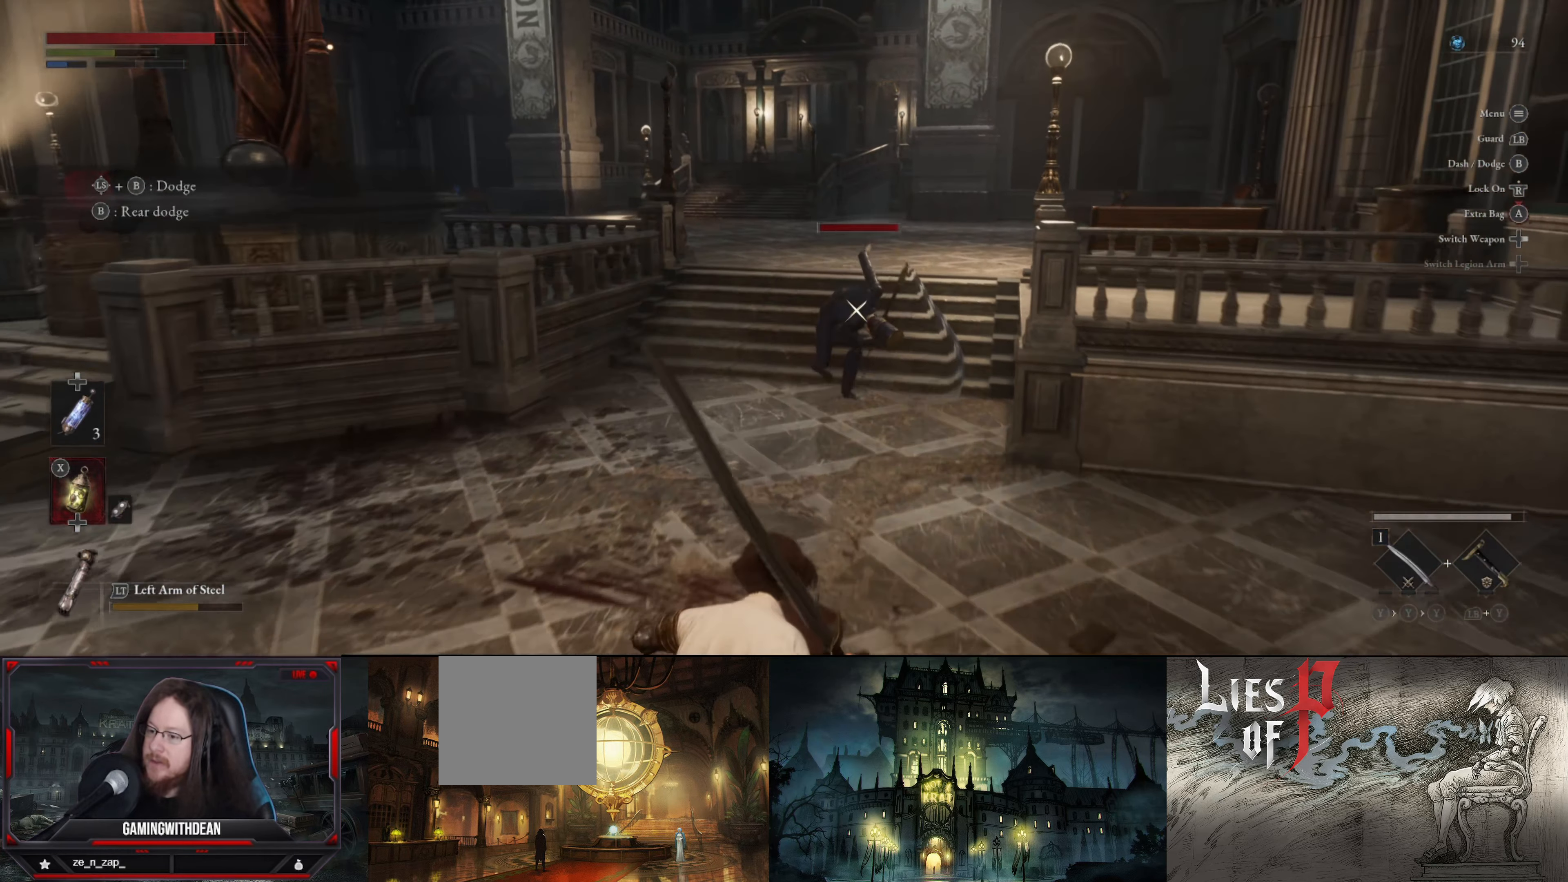
{"buttons": [], "left_stick": "up", "right_stick": "center", "events": [[267, "left_stick", "up"]]}
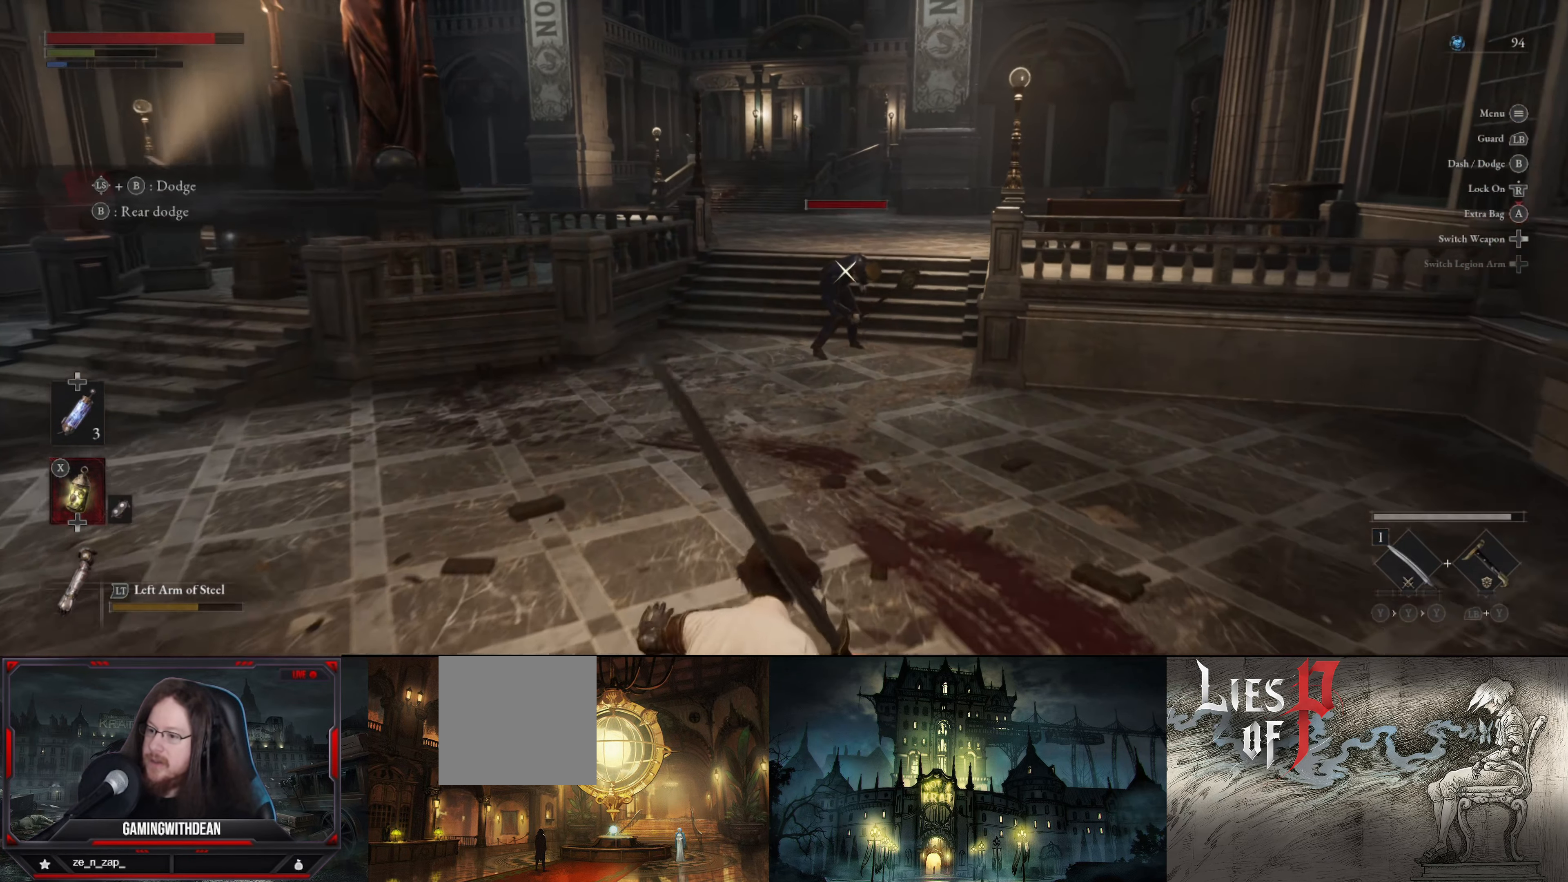
{"buttons": [], "left_stick": "up", "right_stick": "center", "events": []}
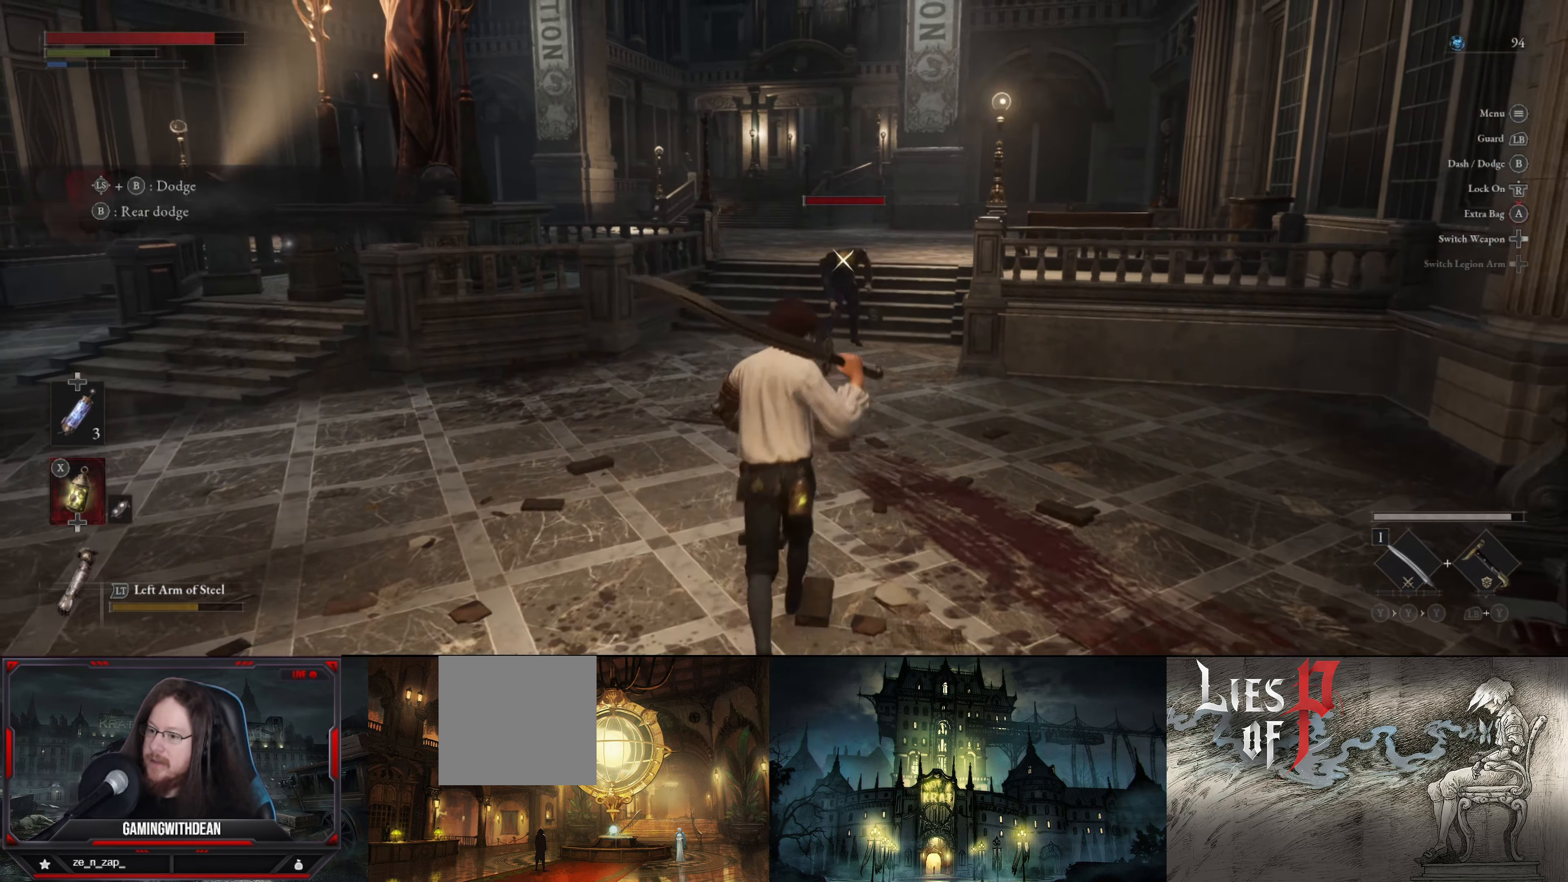
{"buttons": [], "left_stick": "up", "right_stick": "center", "events": []}
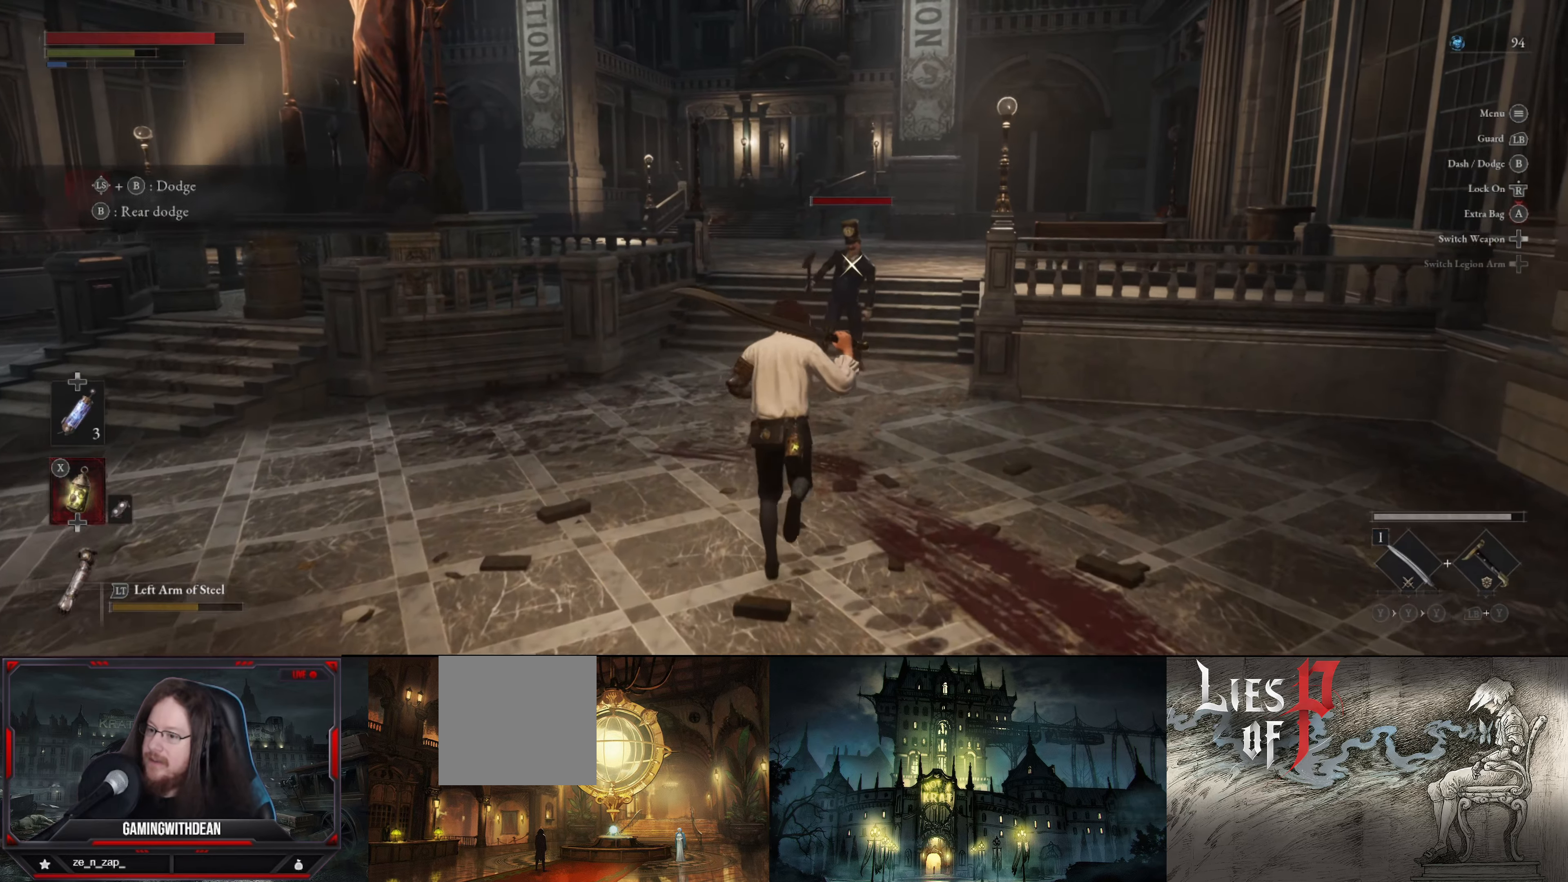
{"buttons": [], "left_stick": "up", "right_stick": "center", "events": []}
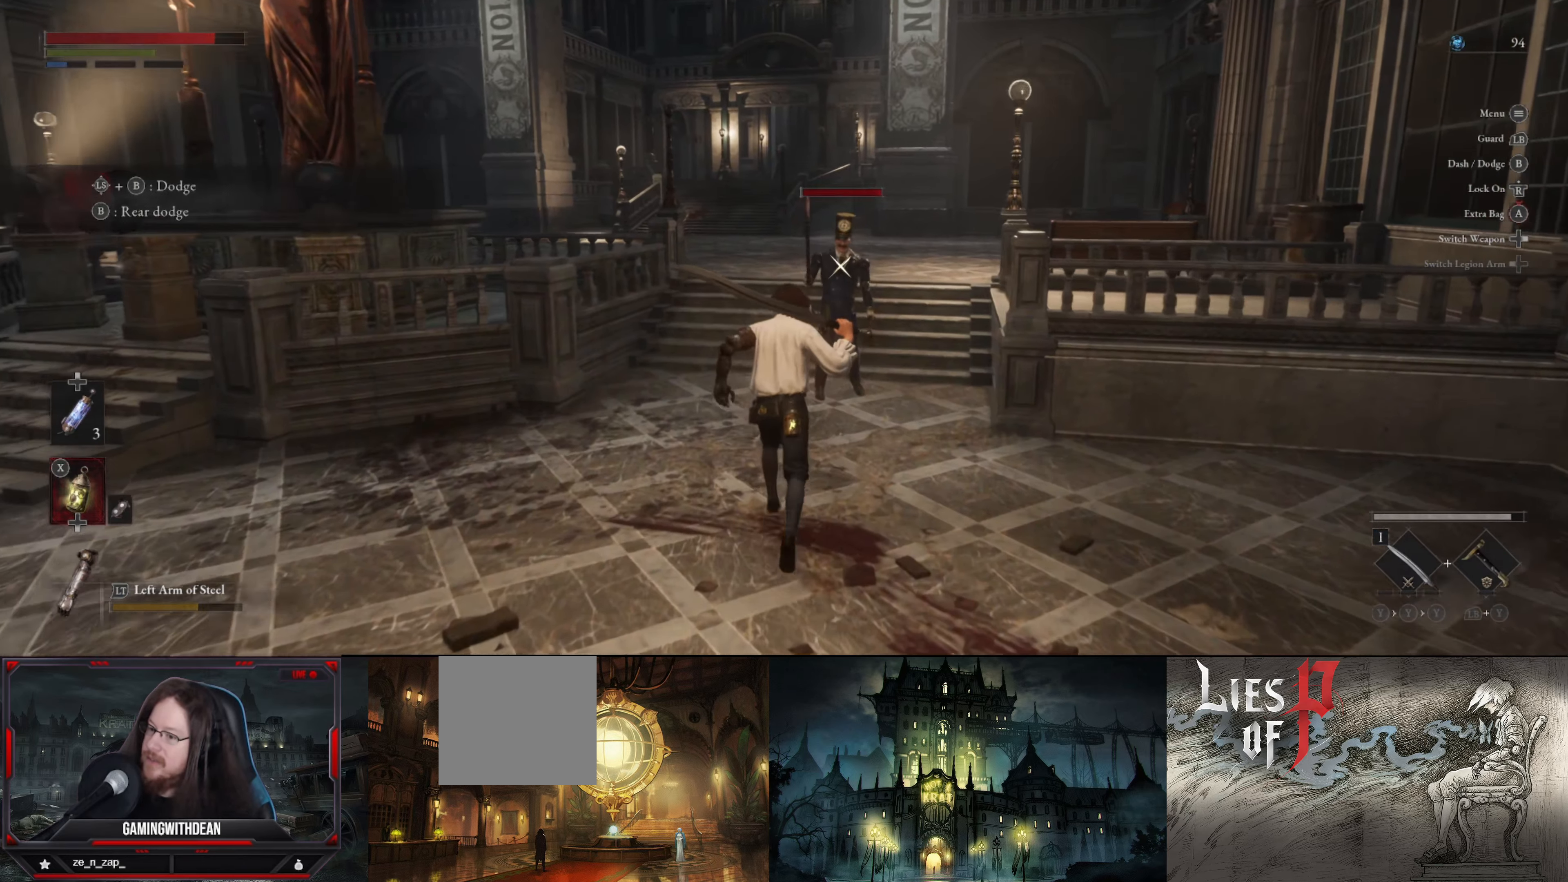
{"buttons": [], "left_stick": "center", "right_stick": "center", "events": [[233, "R1", "down"], [300, "left_stick", "center"], [350, "R1", "up"]]}
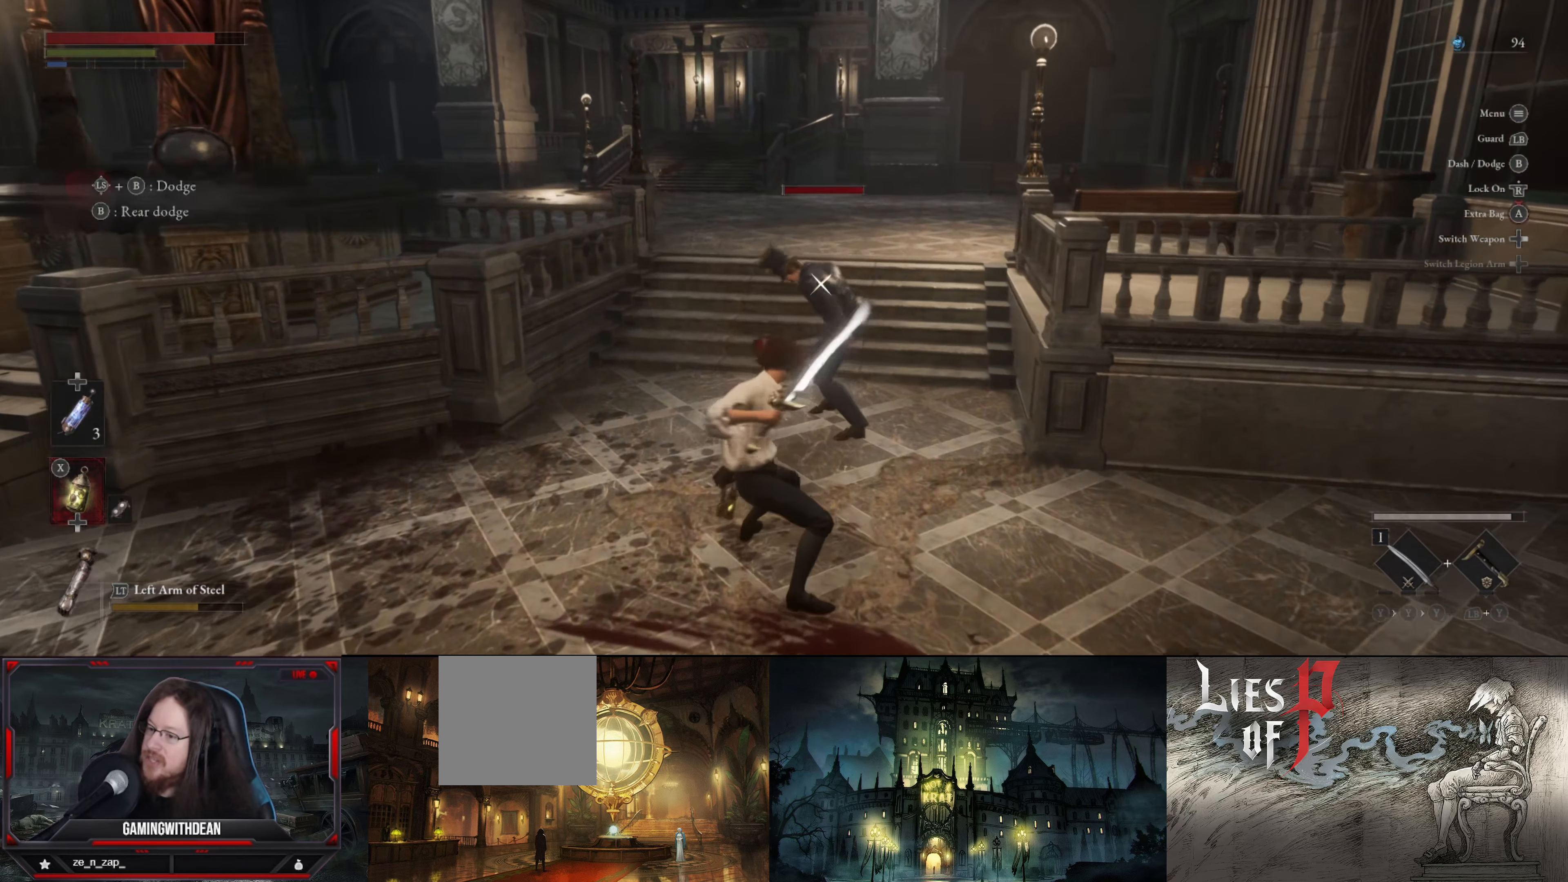
{"buttons": ["B"], "left_stick": "down", "right_stick": "center", "events": [[316, "left_stick", "down"], [500, "B", "down"]]}
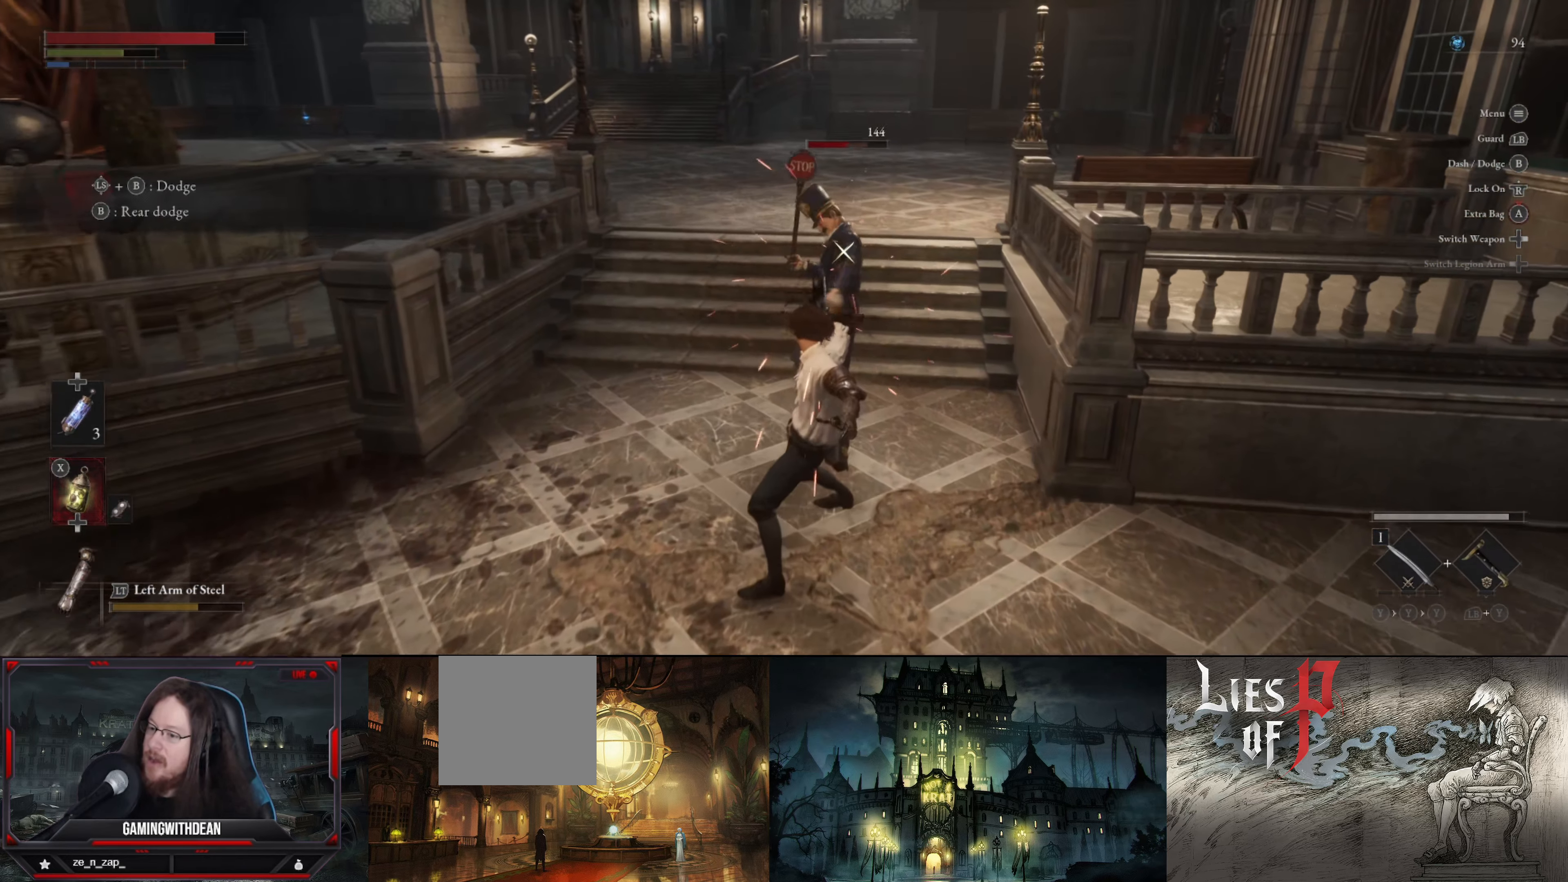
{"buttons": [], "left_stick": "down", "right_stick": "center", "events": [[266, "B", "up"]]}
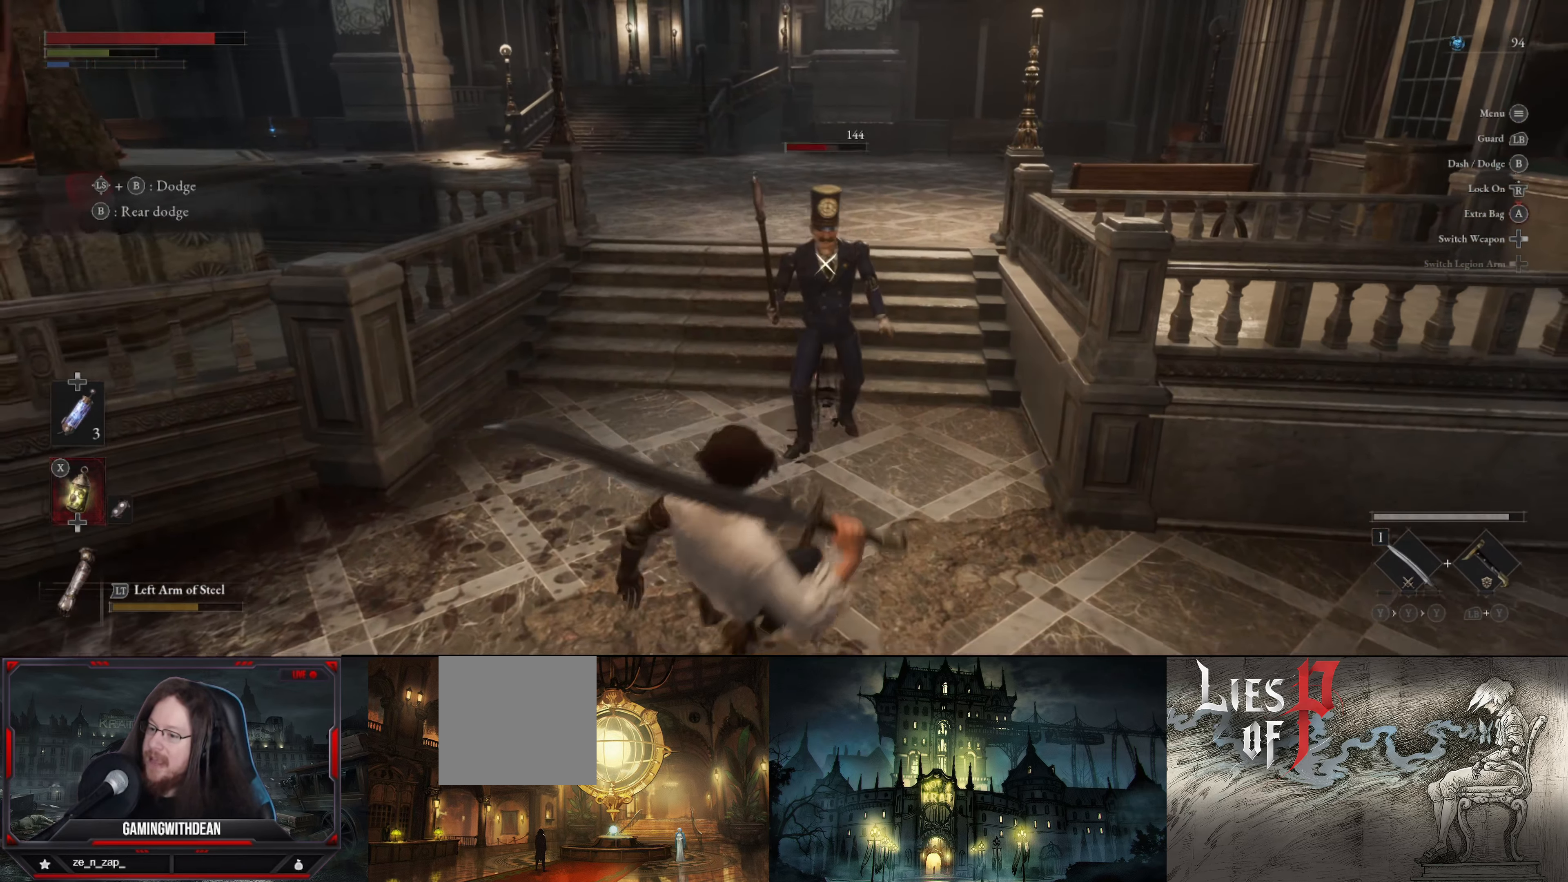
{"buttons": [], "left_stick": "down-left", "right_stick": "center", "events": [[366, "left_stick", "down-left"]]}
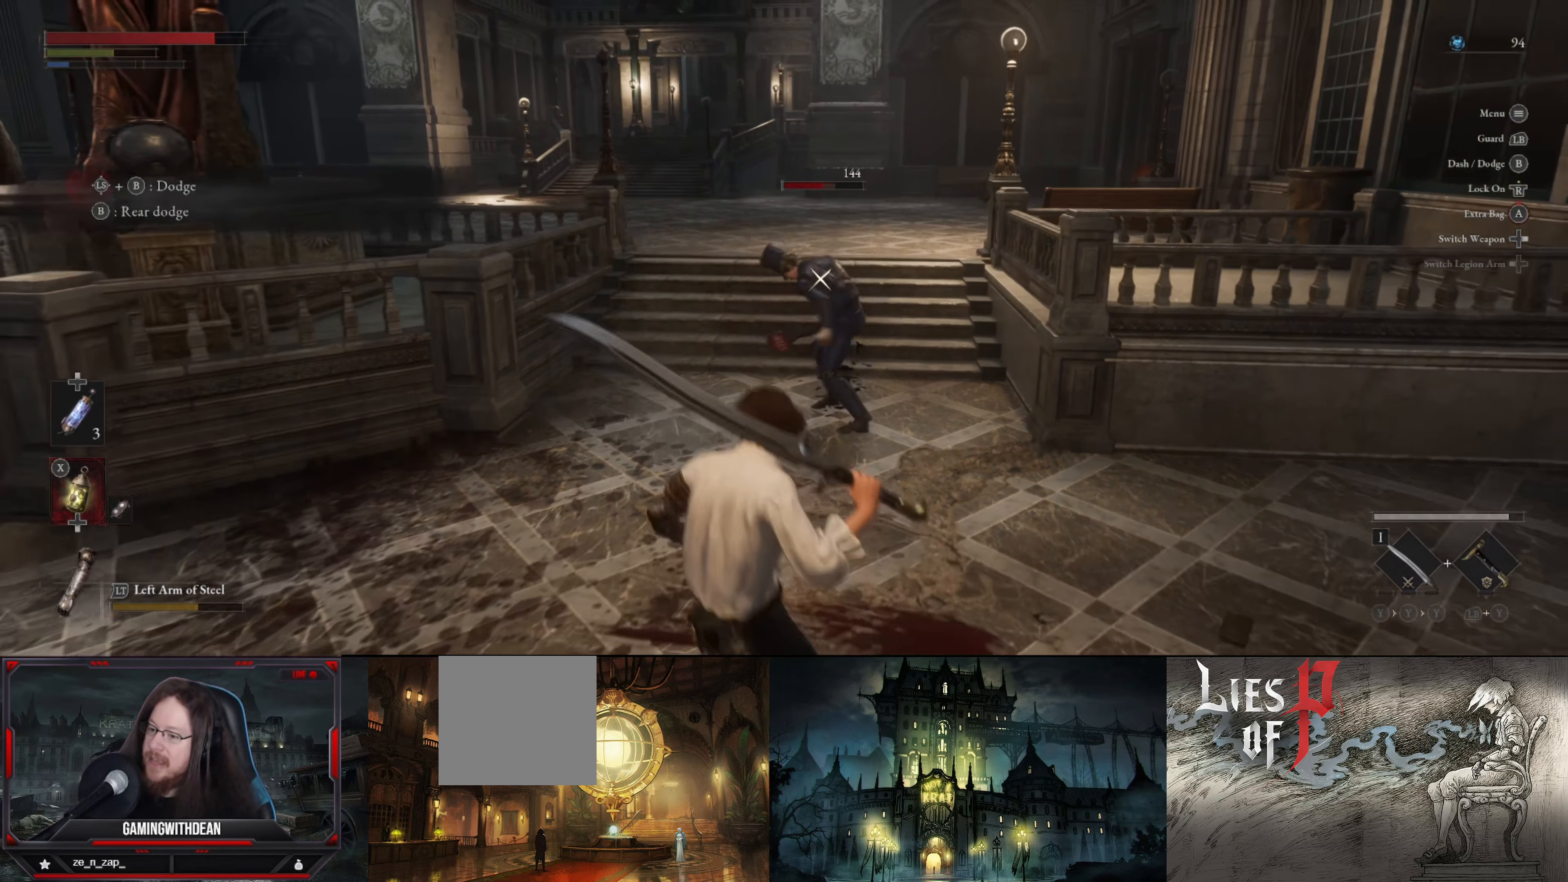
{"buttons": [], "left_stick": "down-left", "right_stick": "center", "events": []}
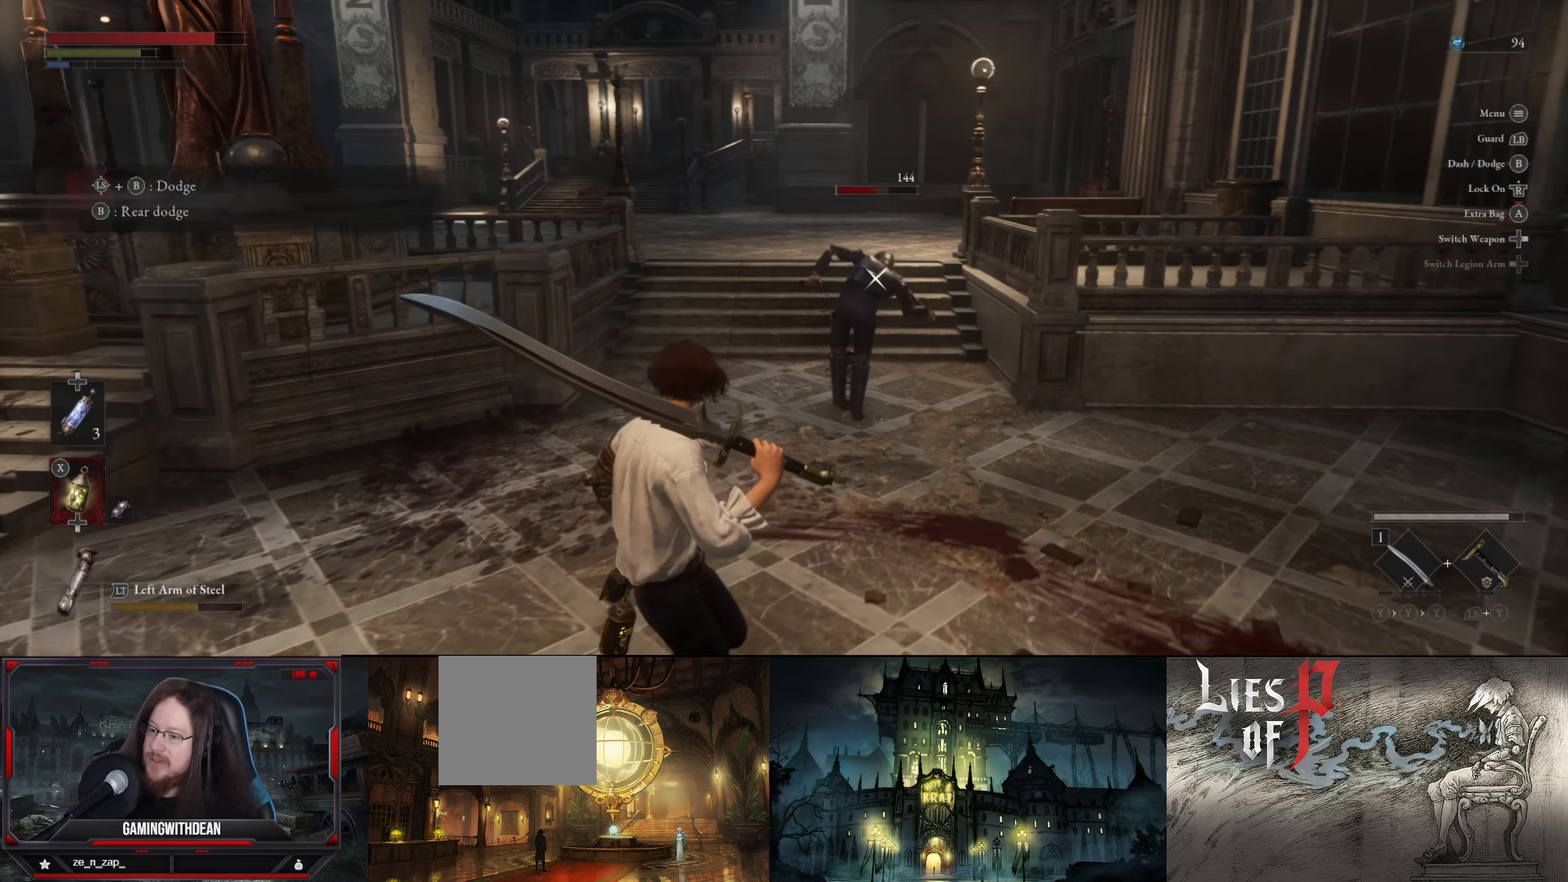
{"buttons": [], "left_stick": "down-left", "right_stick": "center", "events": []}
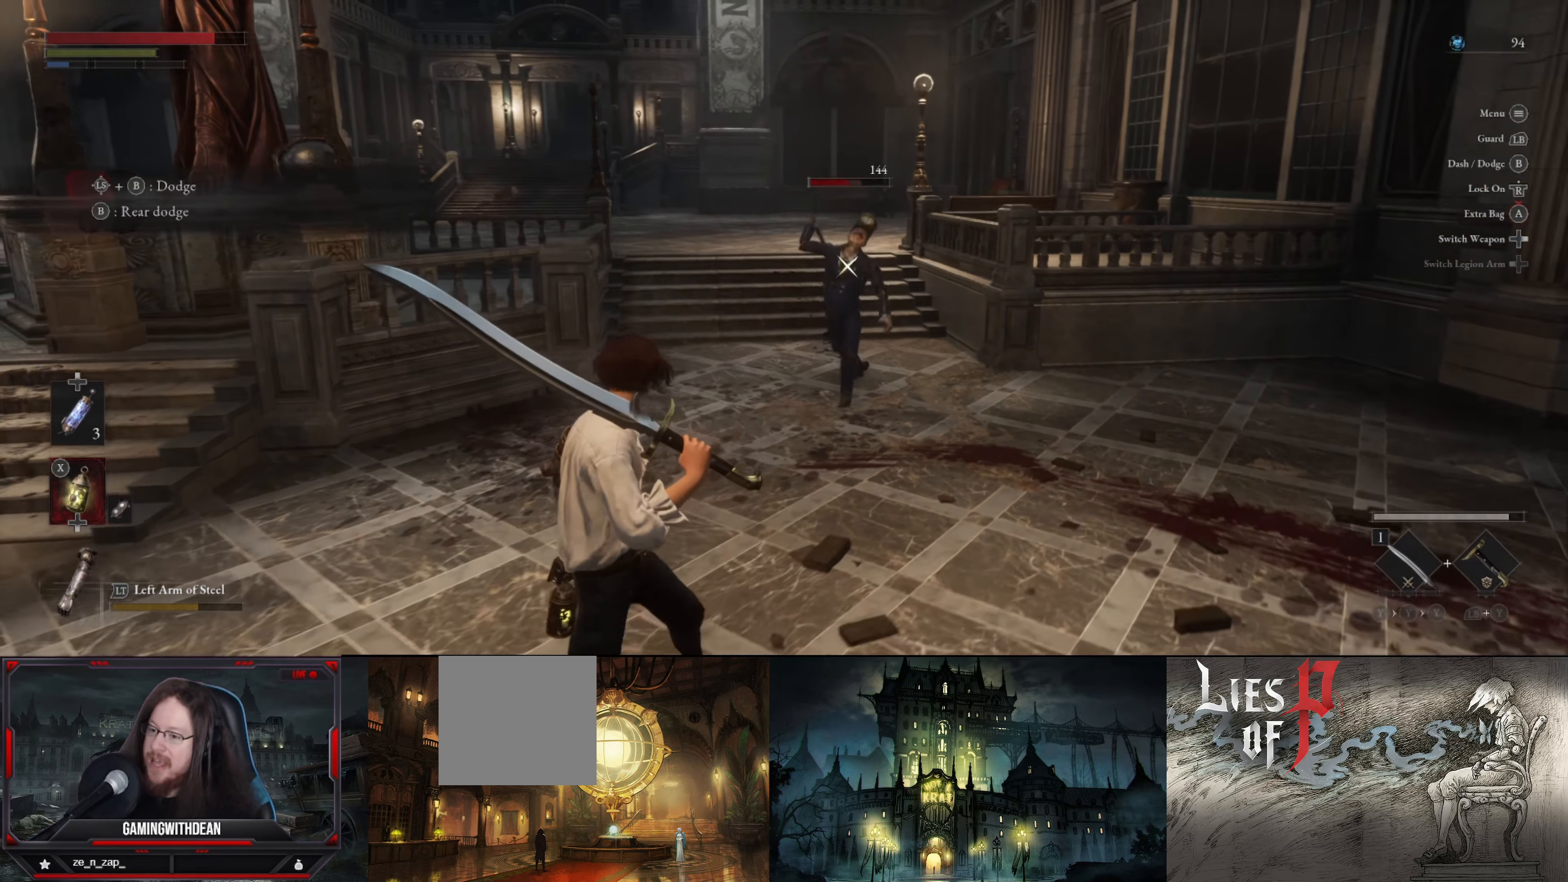
{"buttons": [], "left_stick": "up", "right_stick": "center", "events": [[50, "left_stick", "up-left"], [300, "left_stick", "up"]]}
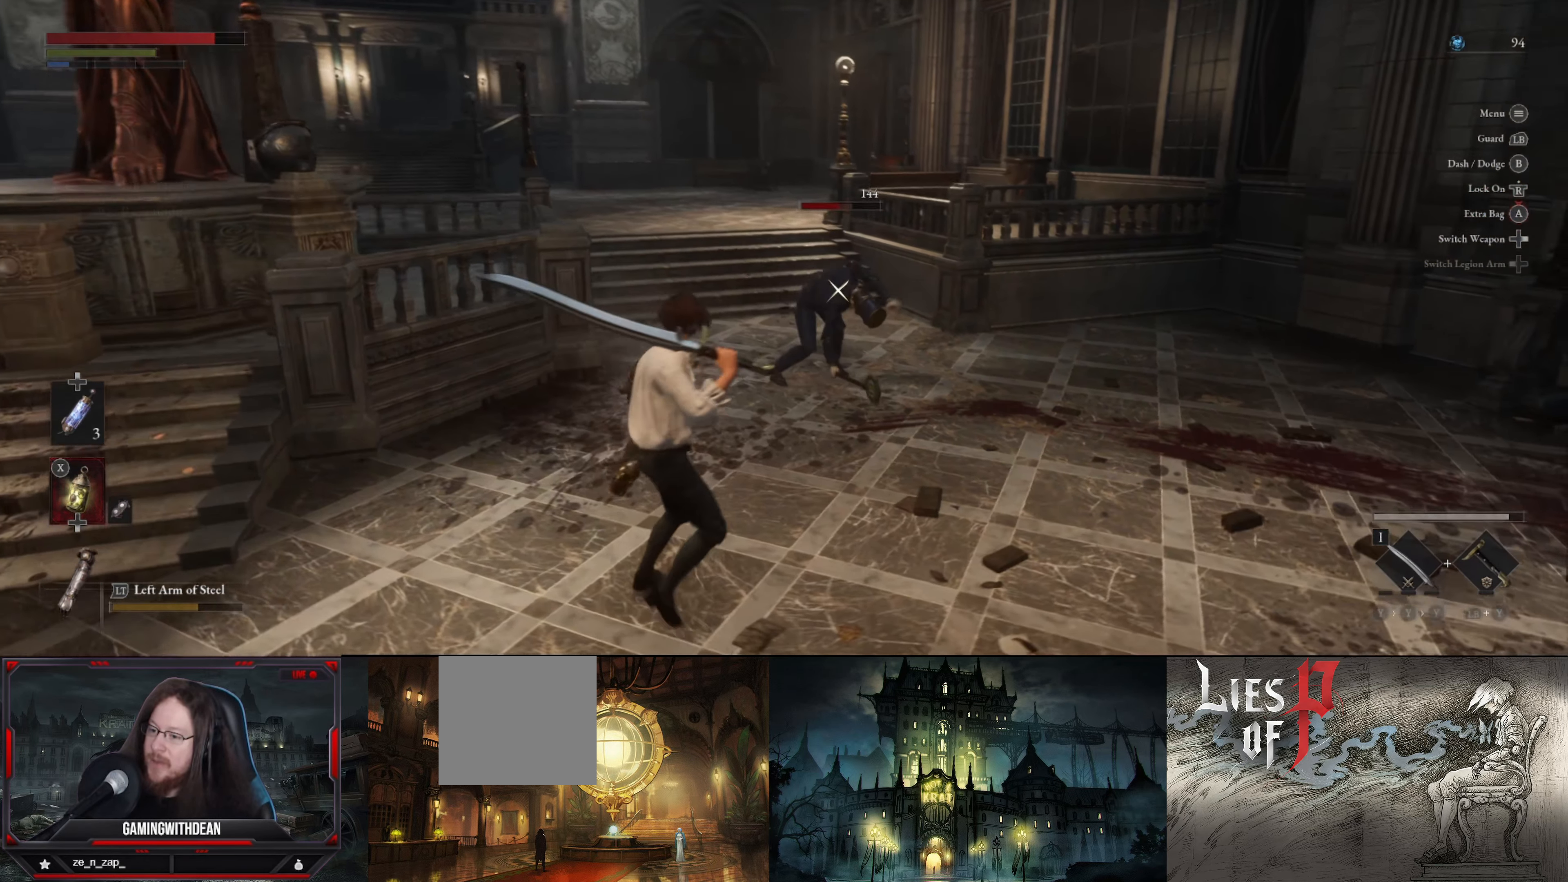
{"buttons": ["R2"], "left_stick": "center", "right_stick": "center", "events": [[116, "R2", "down"], [116, "left_stick", "center"]]}
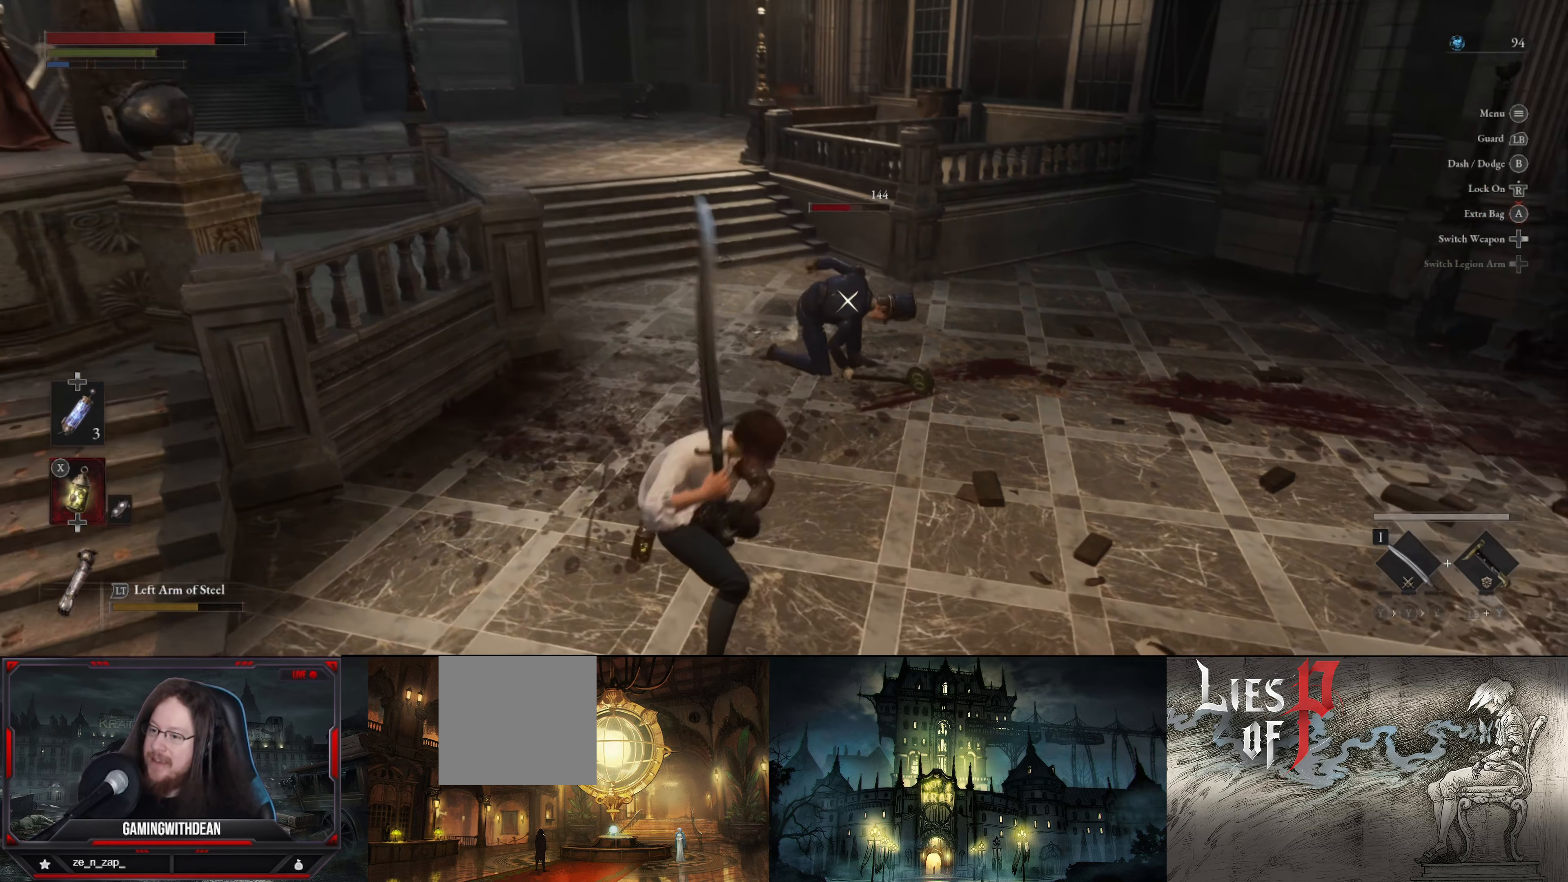
{"buttons": ["R2"], "left_stick": "center", "right_stick": "center", "events": []}